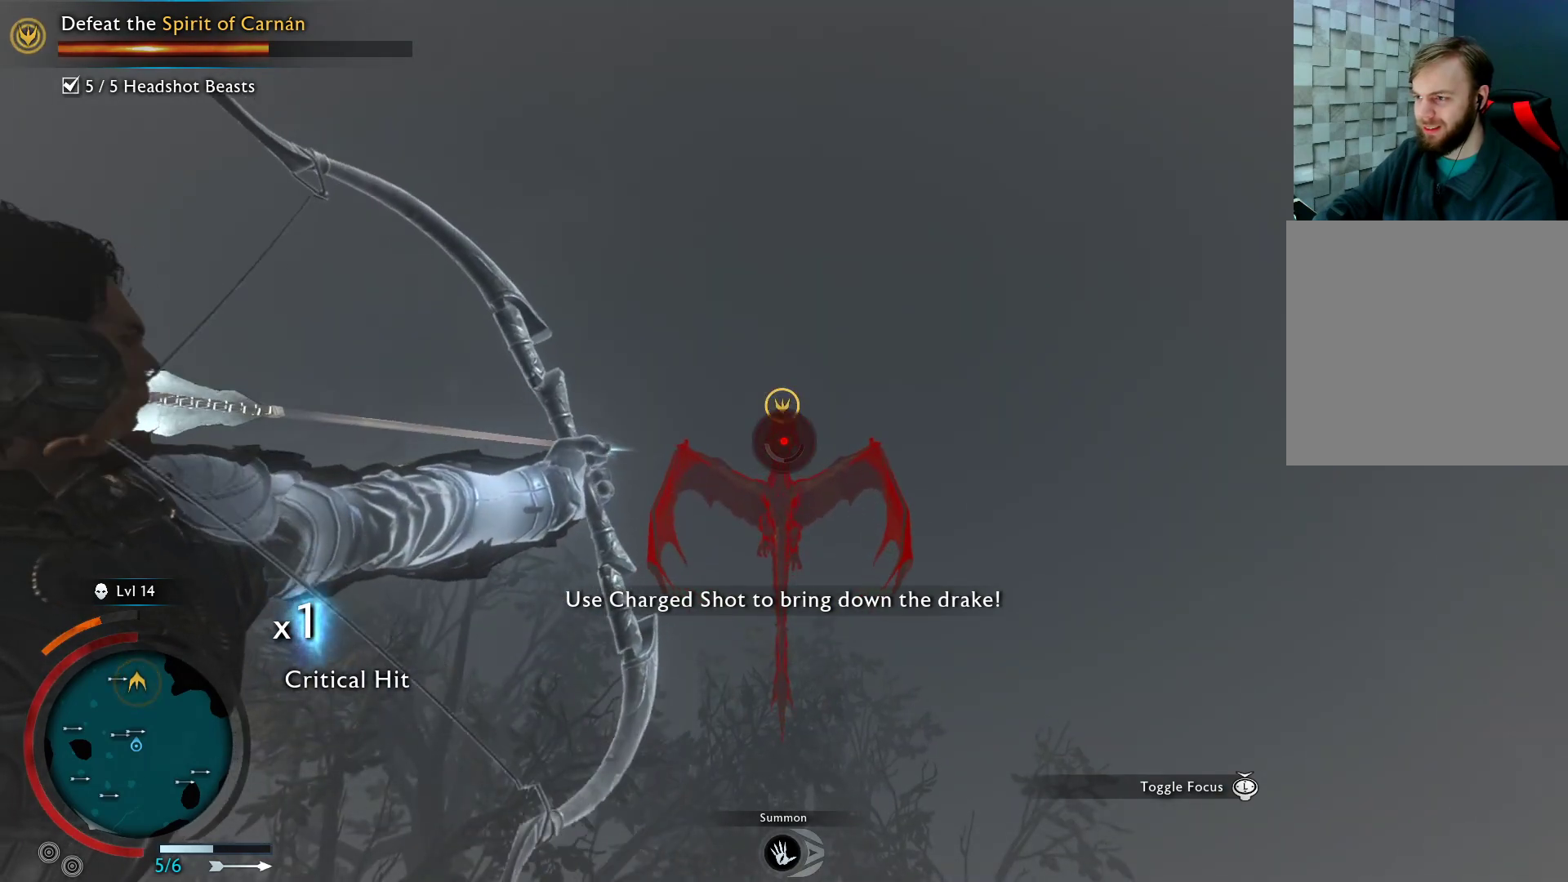
Gameplay with a controller (Xbox layout); each line is a JSON object with the inputs held at the frame after it. "events" lists button and stick changes between this image and that frame as [ms after this image, input, new state], when the widget could be followed in between.
{"buttons": ["L2", "R2"], "left_stick": "center", "right_stick": "center", "events": [[17, "right_stick", "up"], [117, "right_stick", "center"]]}
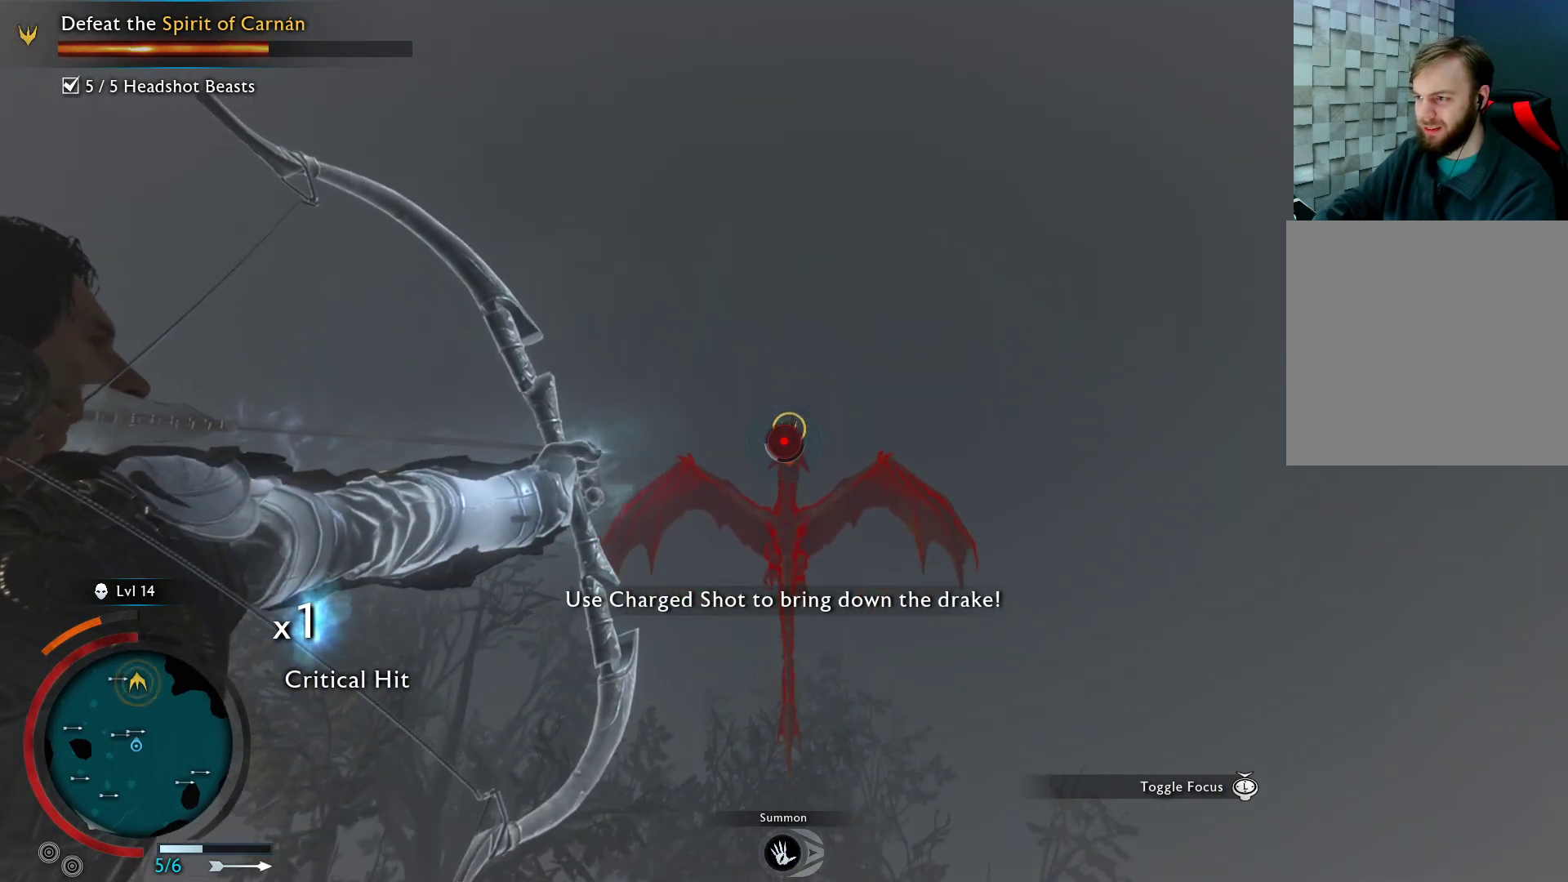
{"buttons": ["L2", "R2"], "left_stick": "center", "right_stick": "center", "events": []}
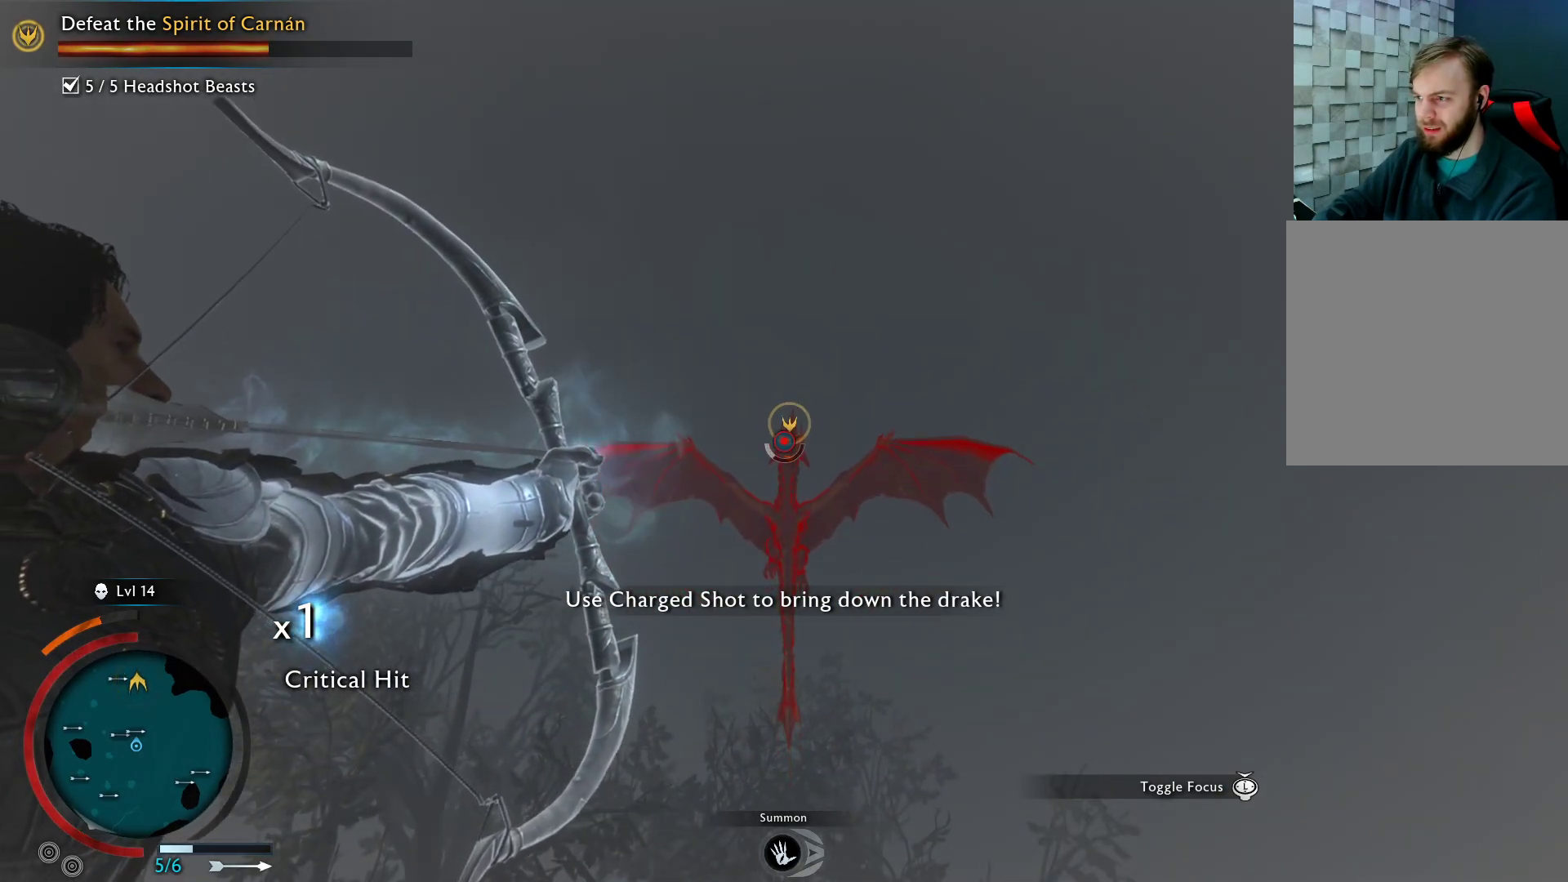
{"buttons": [], "left_stick": "center", "right_stick": "center", "events": [[117, "R2", "up"], [467, "L2", "up"]]}
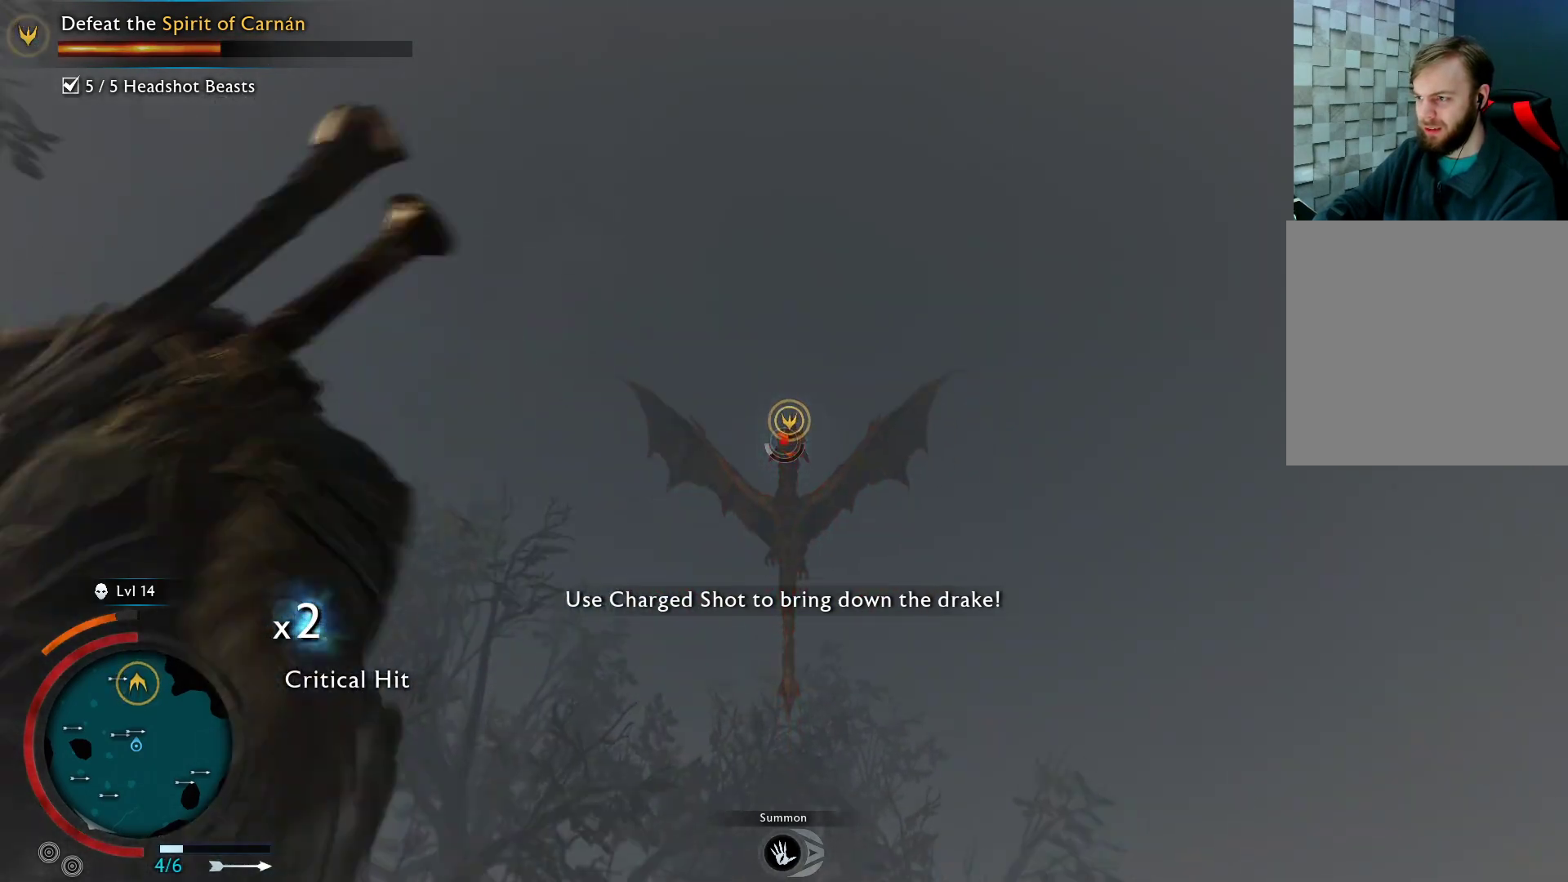
{"buttons": [], "left_stick": "left", "right_stick": "center", "events": [[33, "left_stick", "down"], [183, "right_stick", "down-right"], [233, "left_stick", "down-left"], [333, "right_stick", "center"], [417, "left_stick", "left"]]}
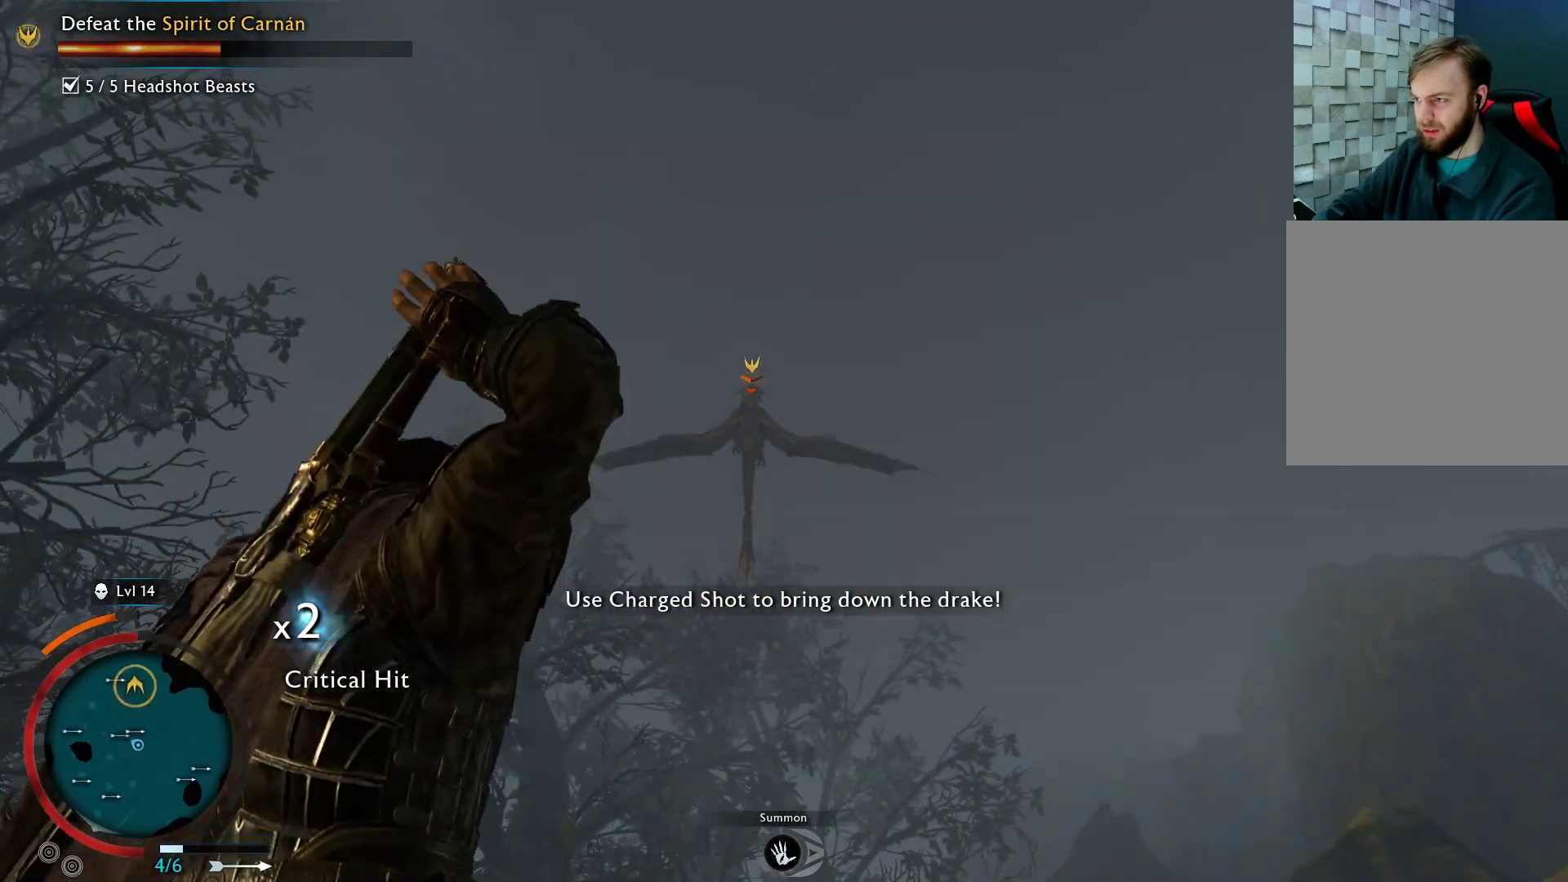
{"buttons": ["A"], "left_stick": "left", "right_stick": "center", "events": [[33, "right_stick", "down"], [167, "right_stick", "center"], [417, "A", "down"]]}
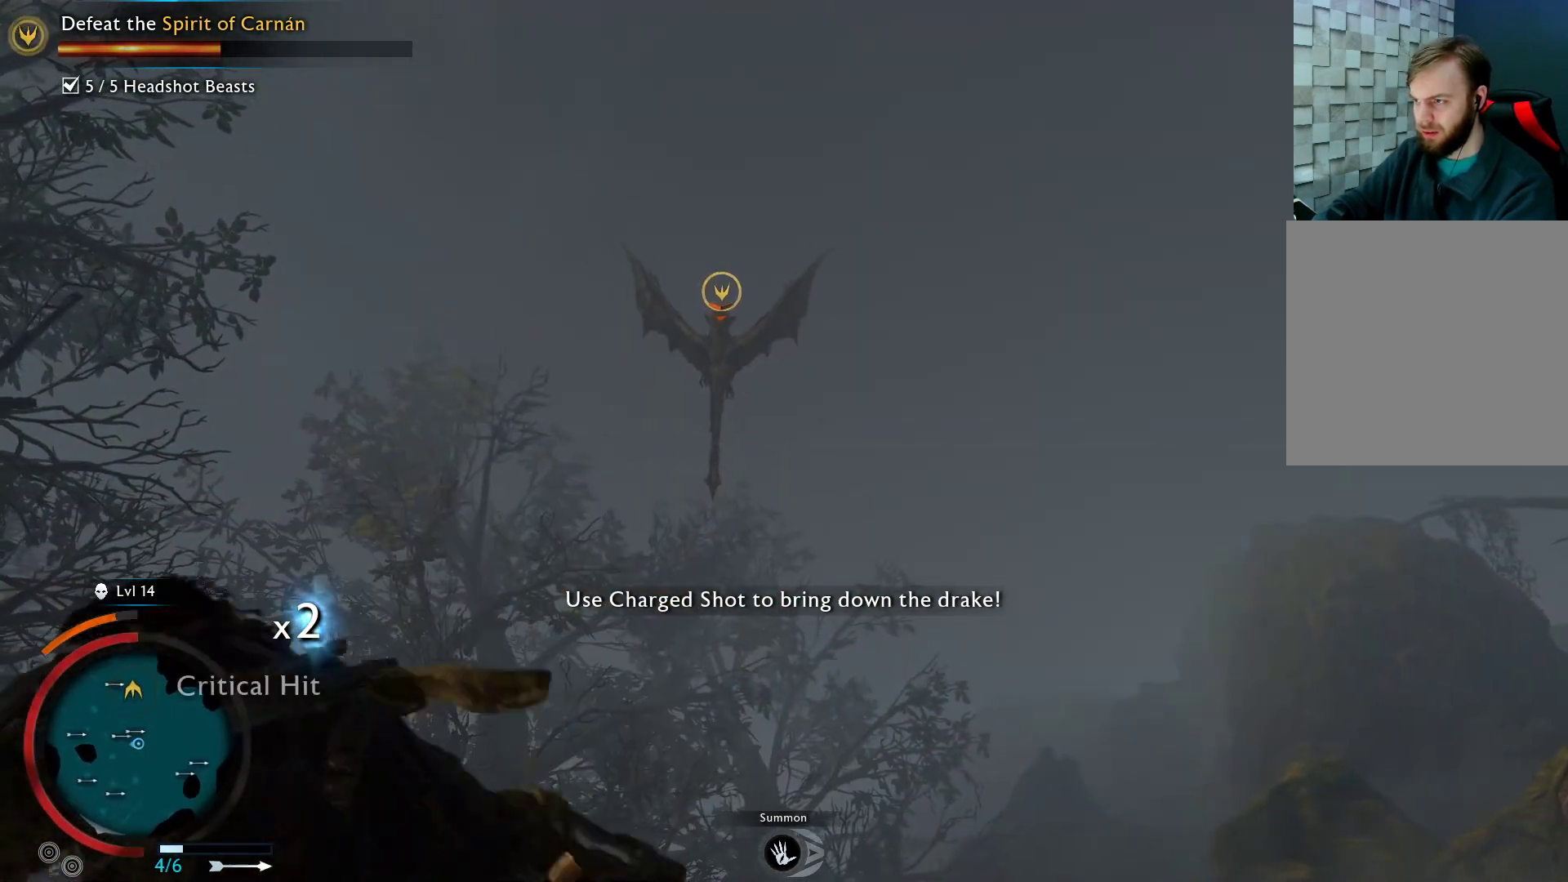
{"buttons": ["A"], "left_stick": "up-left", "right_stick": "center", "events": [[250, "left_stick", "up-left"]]}
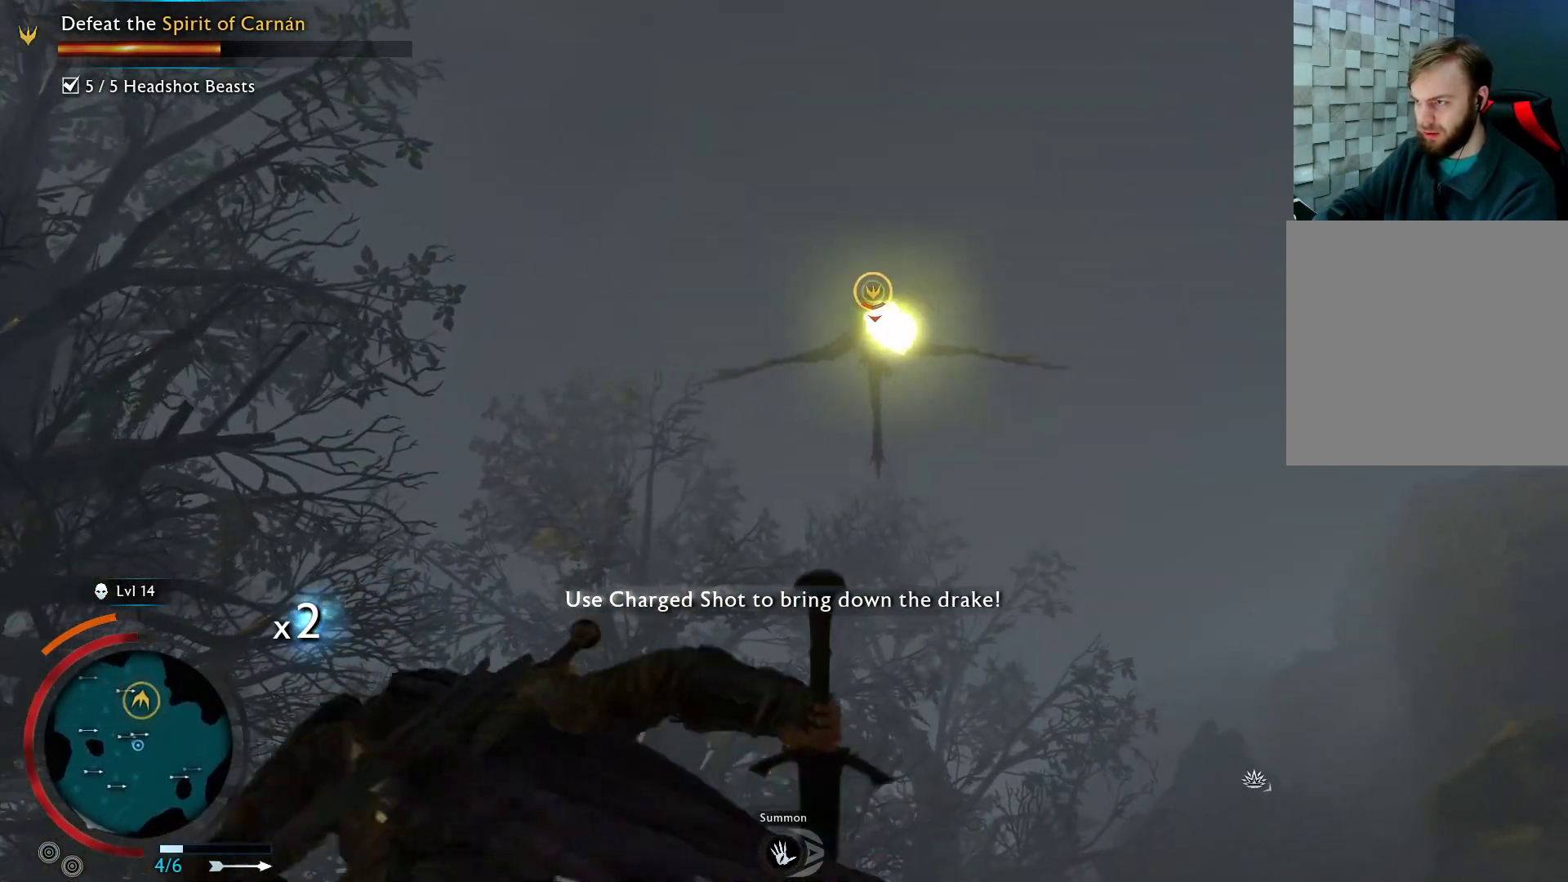
{"buttons": ["A"], "left_stick": "up-left", "right_stick": "center", "events": []}
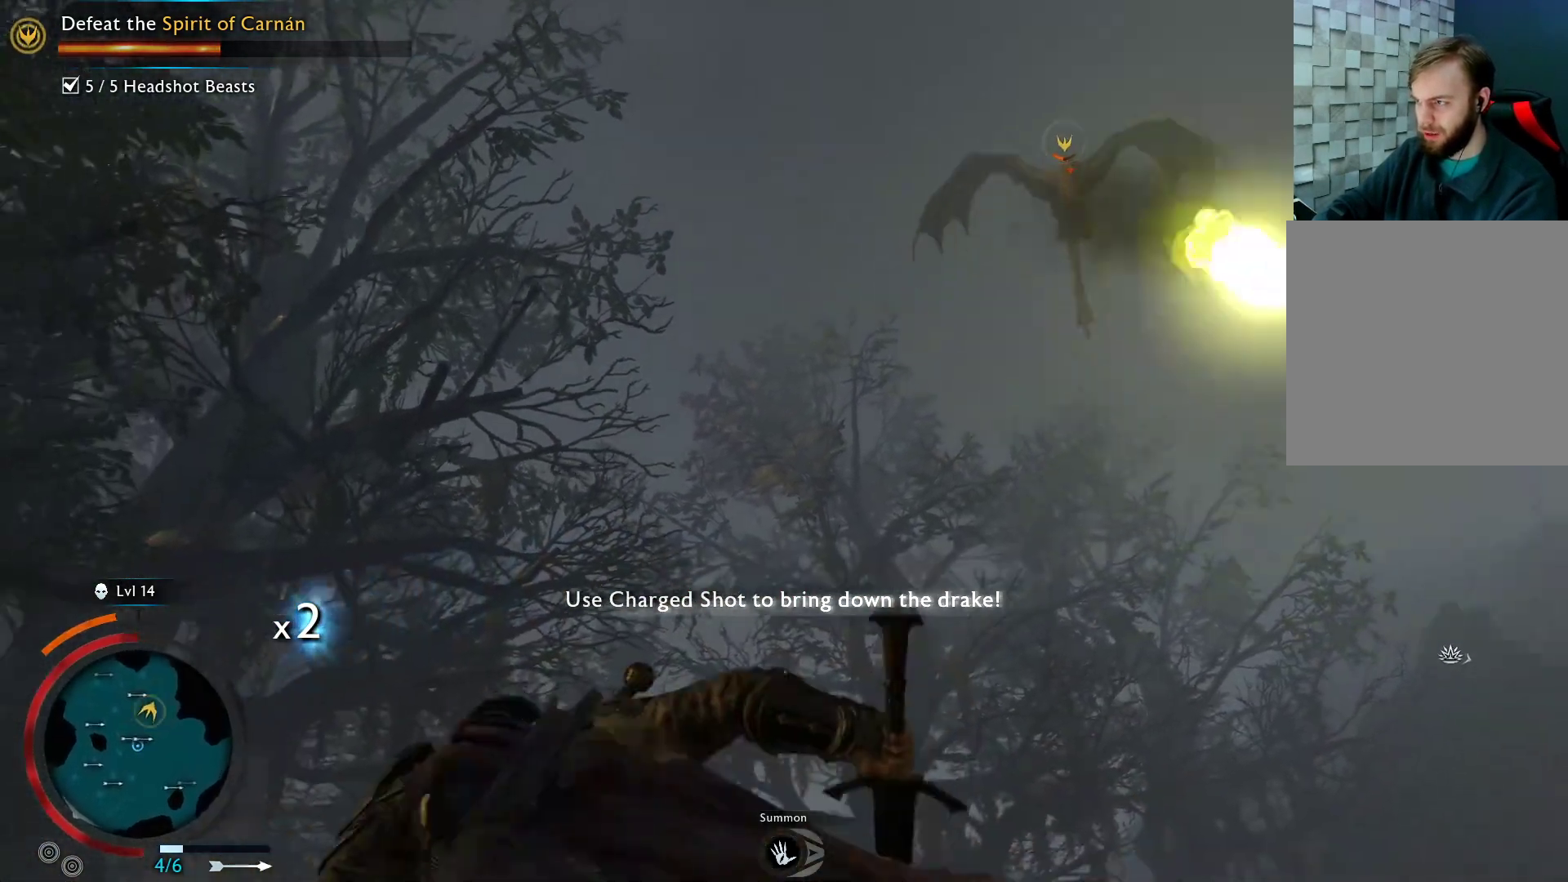
{"buttons": ["A"], "left_stick": "up", "right_stick": "center", "events": [[217, "left_stick", "up"]]}
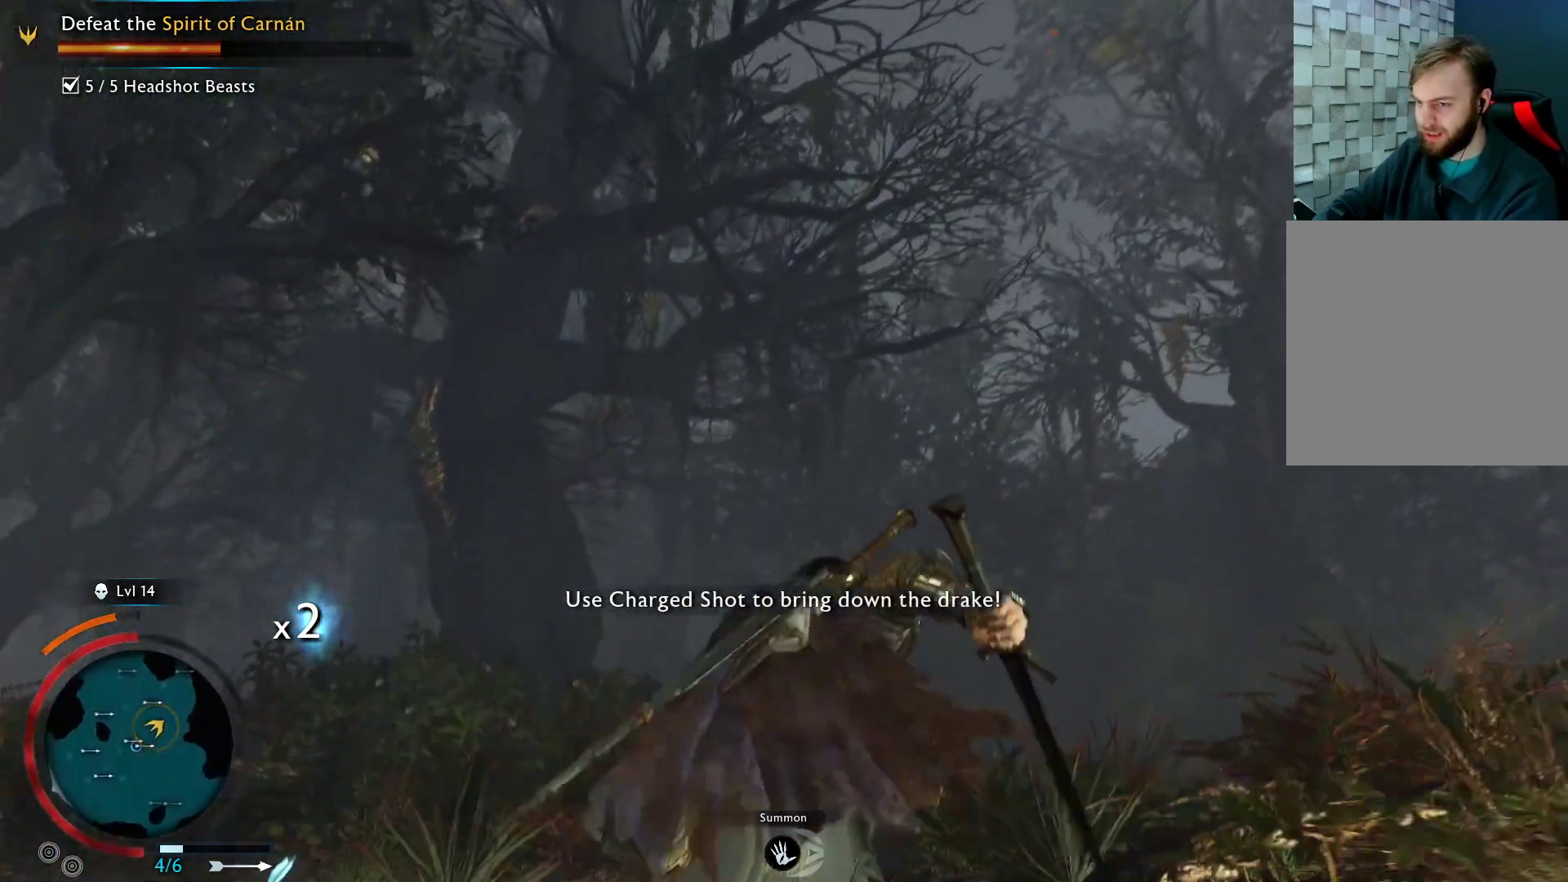
{"buttons": ["A"], "left_stick": "up", "right_stick": "center", "events": []}
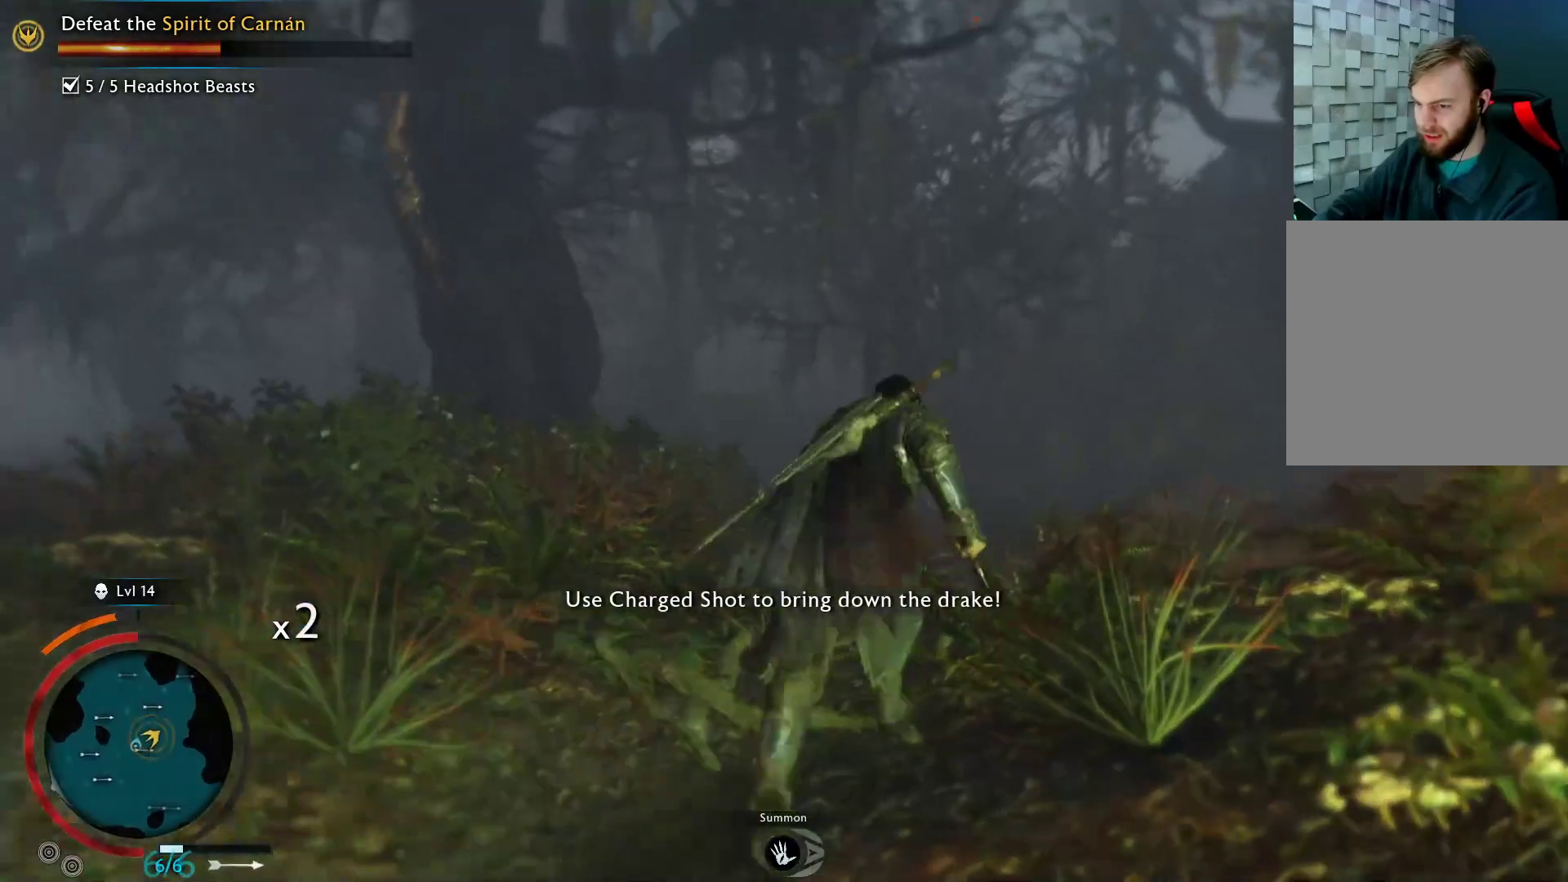
{"buttons": ["A"], "left_stick": "up", "right_stick": "center", "events": []}
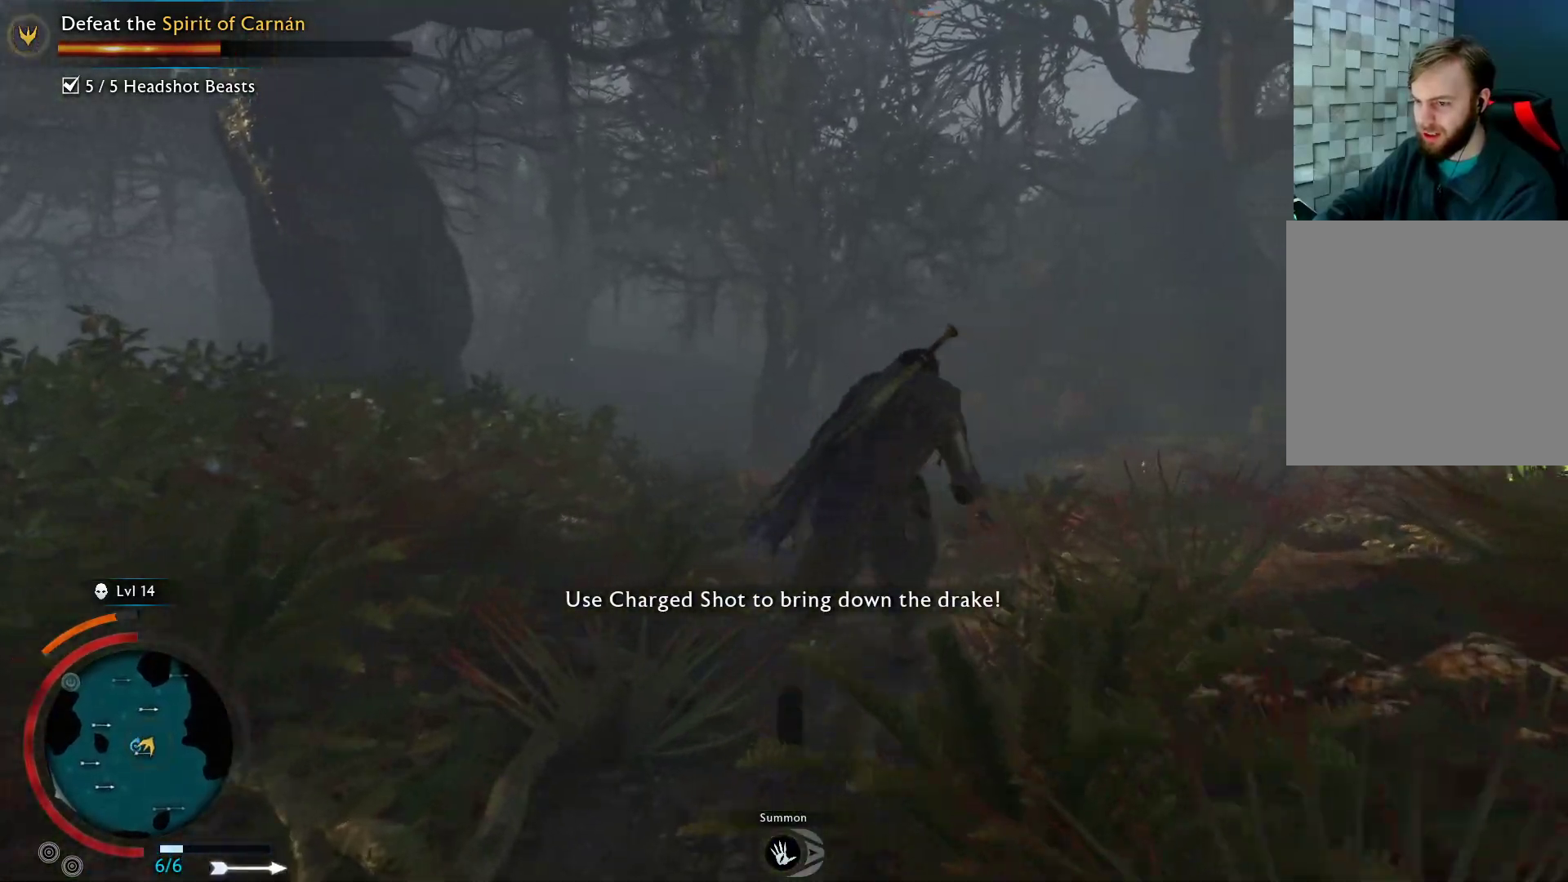
{"buttons": ["A"], "left_stick": "up", "right_stick": "center", "events": []}
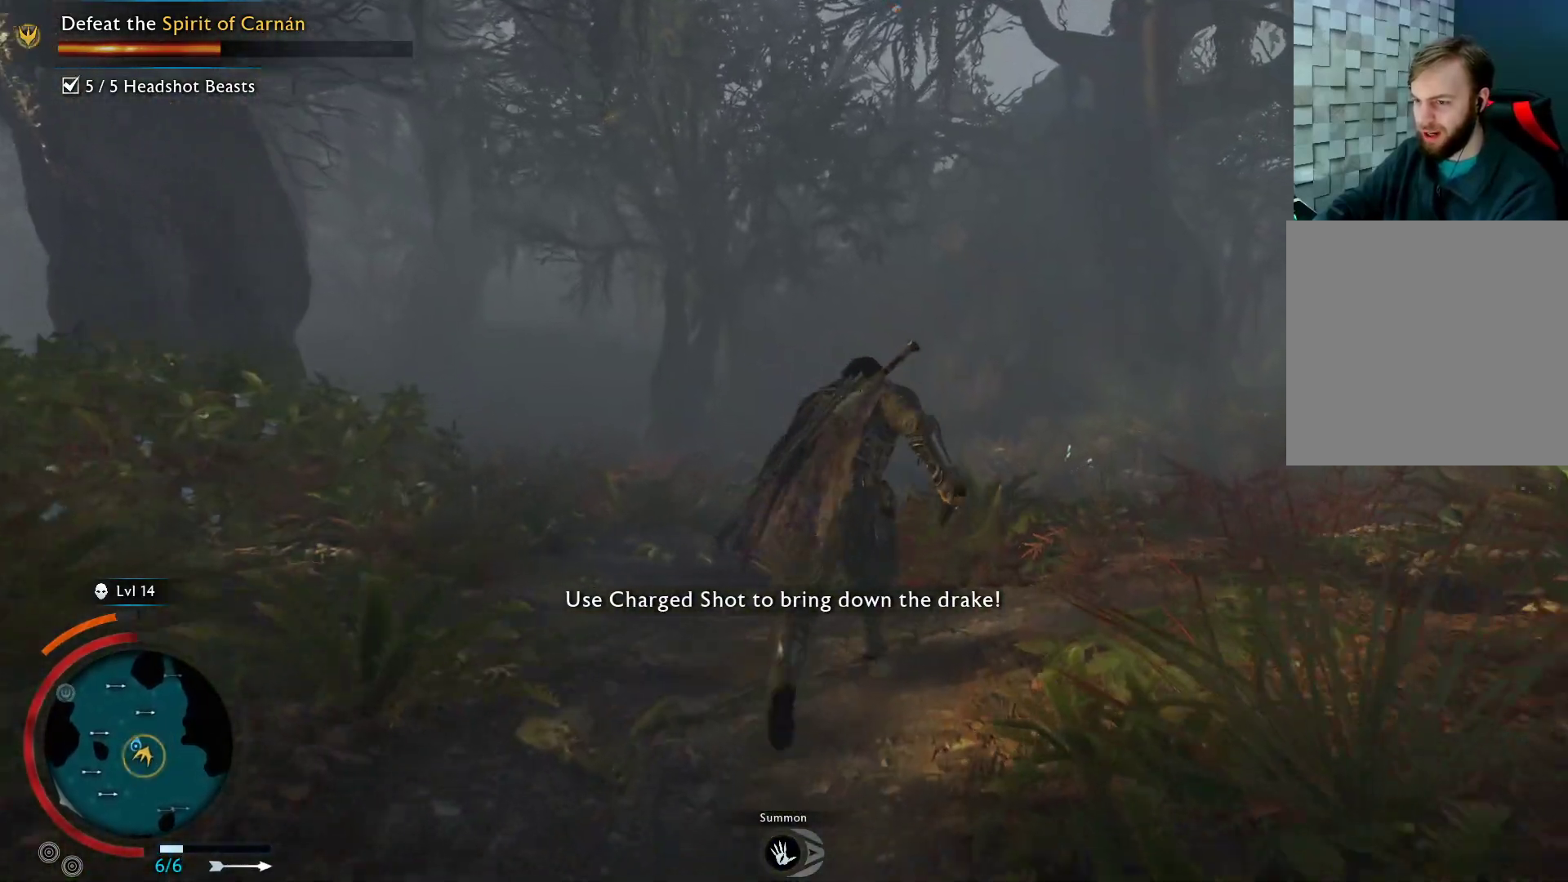
{"buttons": ["A"], "left_stick": "up", "right_stick": "center", "events": []}
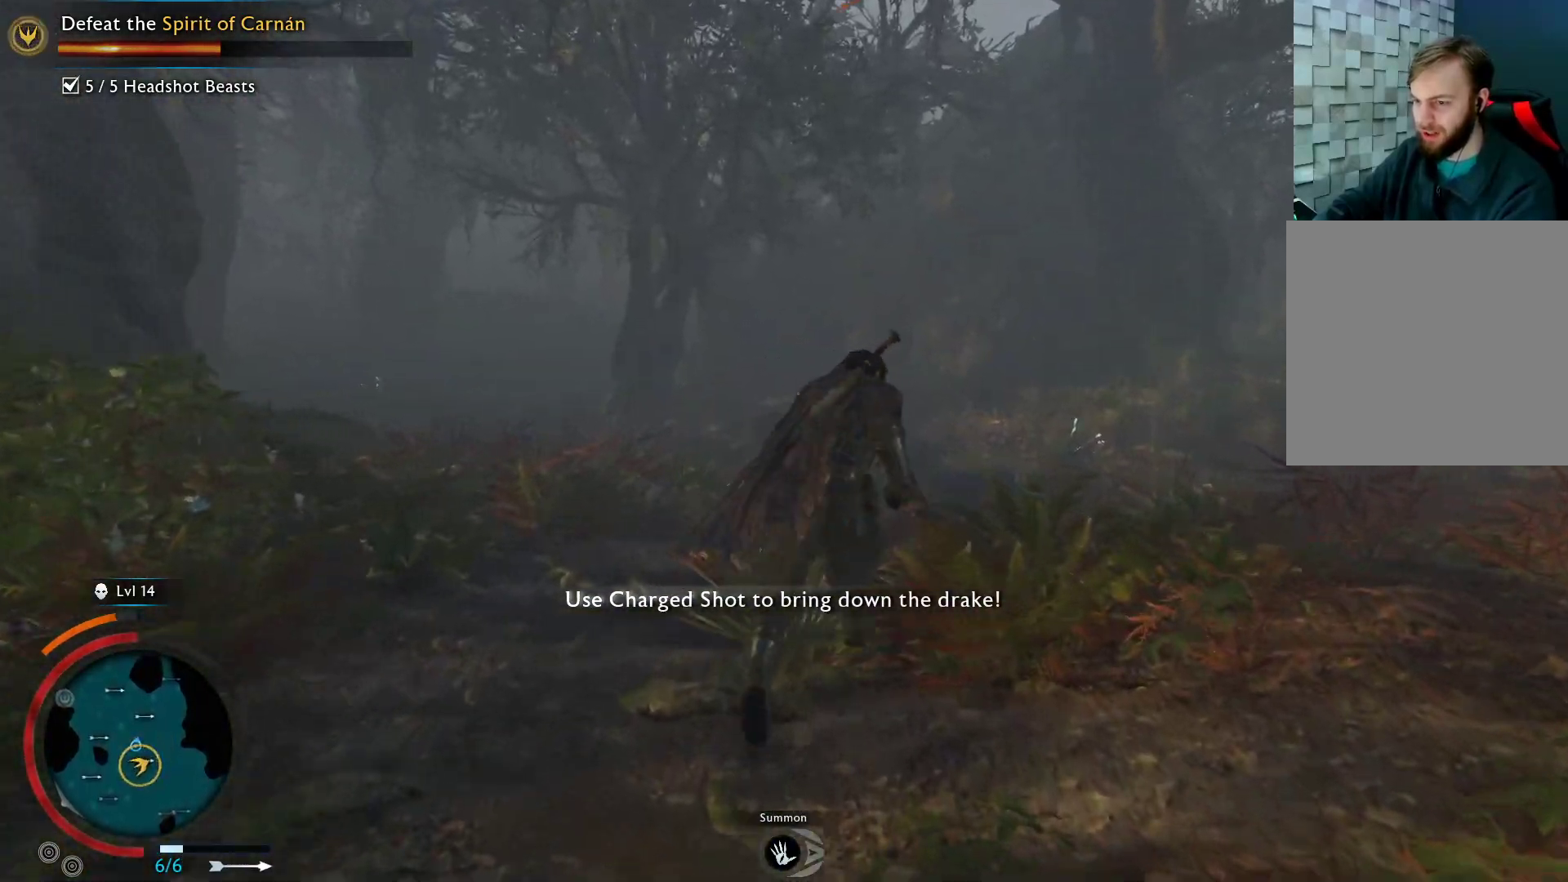
{"buttons": ["A"], "left_stick": "up", "right_stick": "center", "events": []}
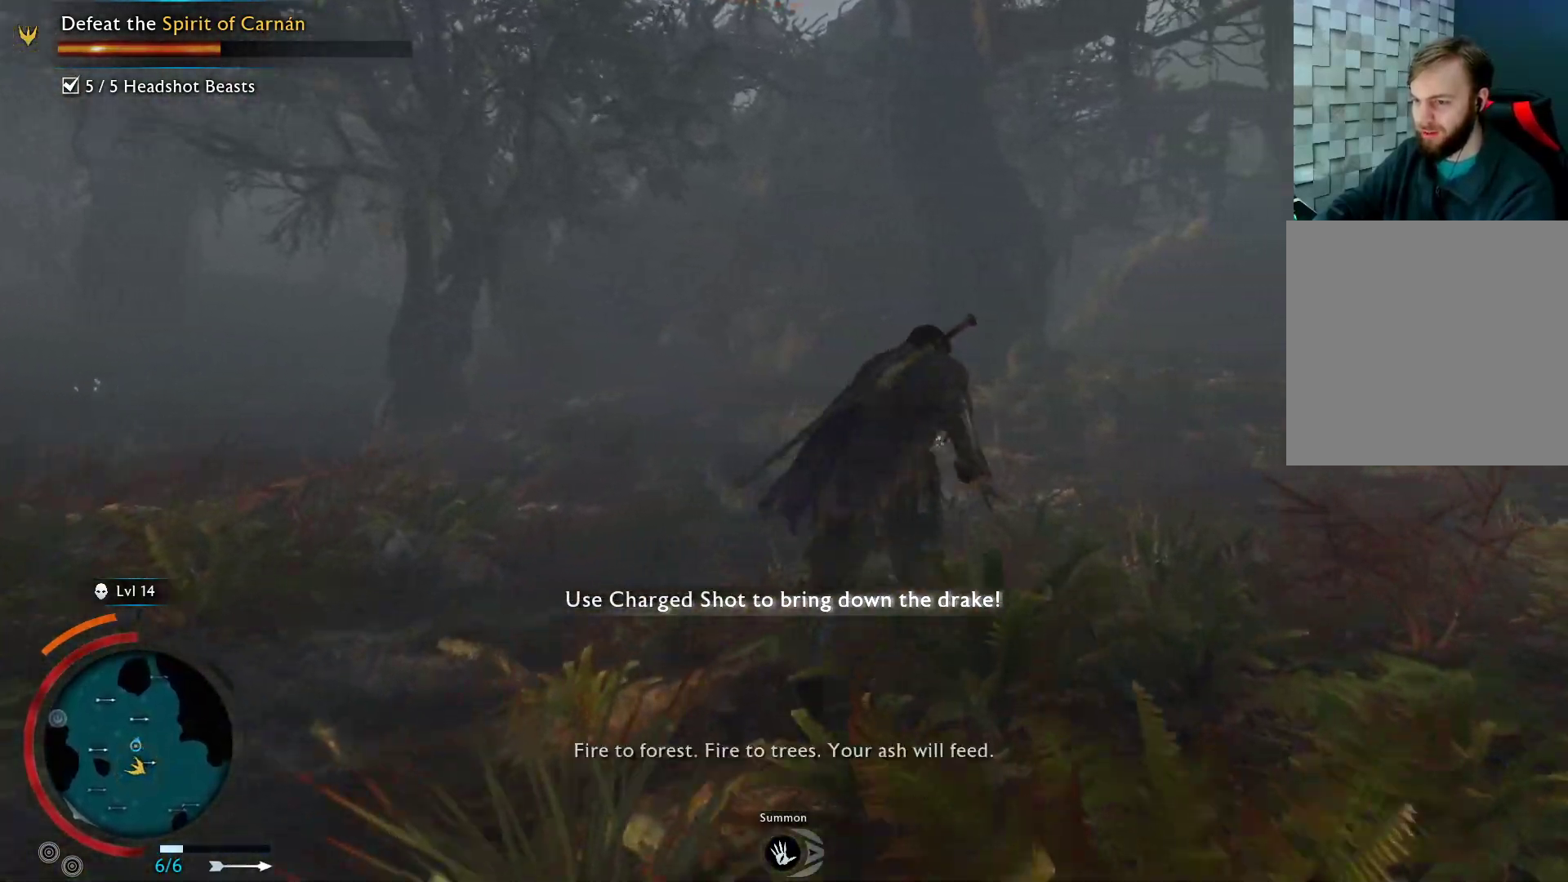
{"buttons": ["A"], "left_stick": "up-right", "right_stick": "center", "events": [[317, "left_stick", "up-right"]]}
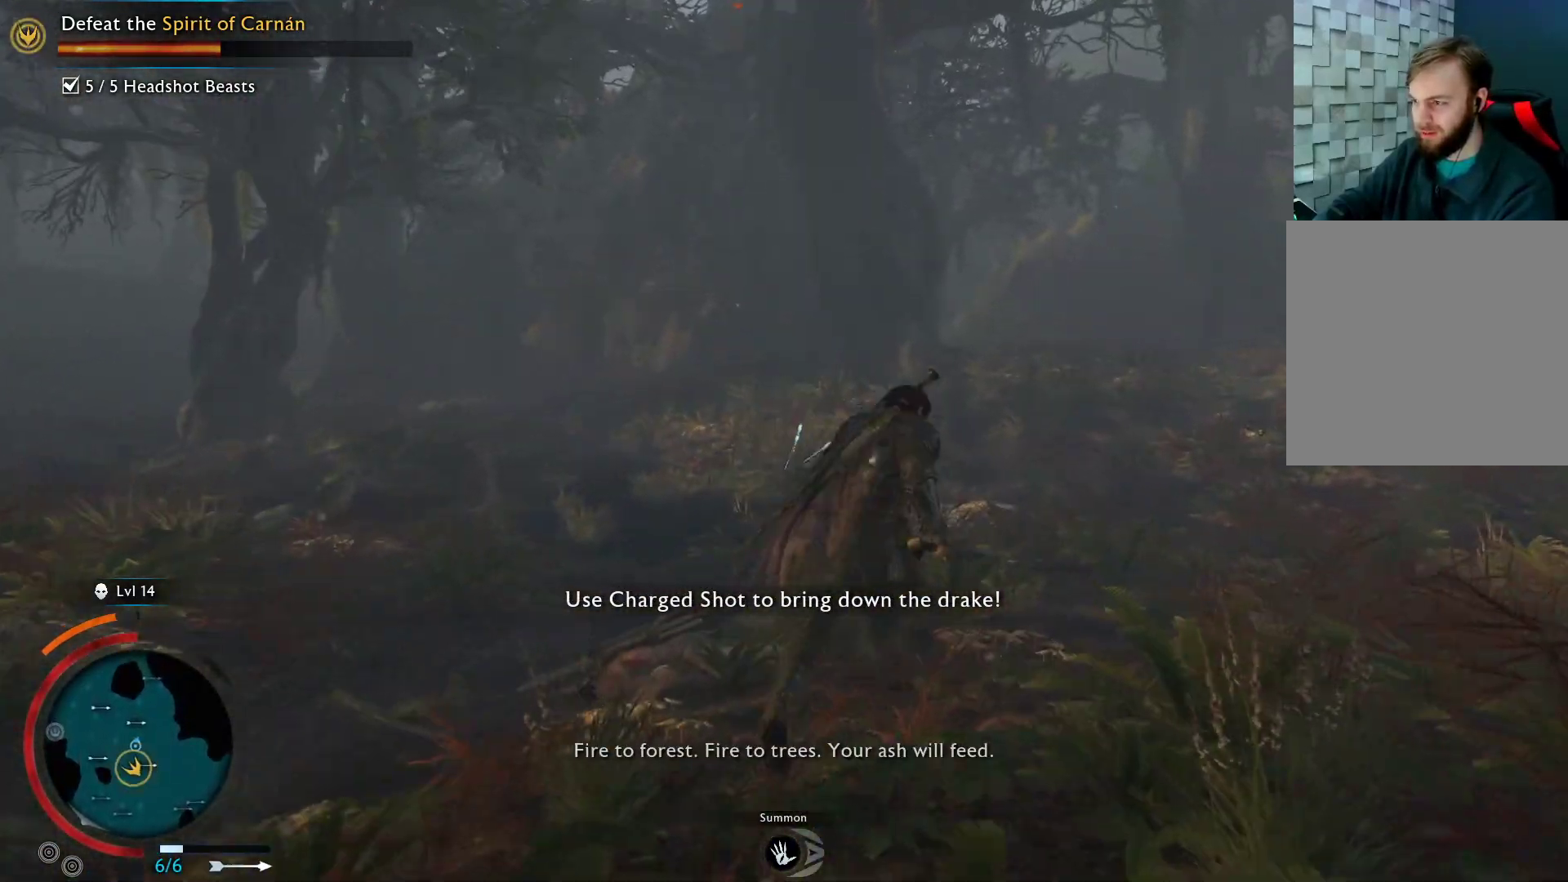
{"buttons": ["A"], "left_stick": "up", "right_stick": "center", "events": [[433, "left_stick", "up"]]}
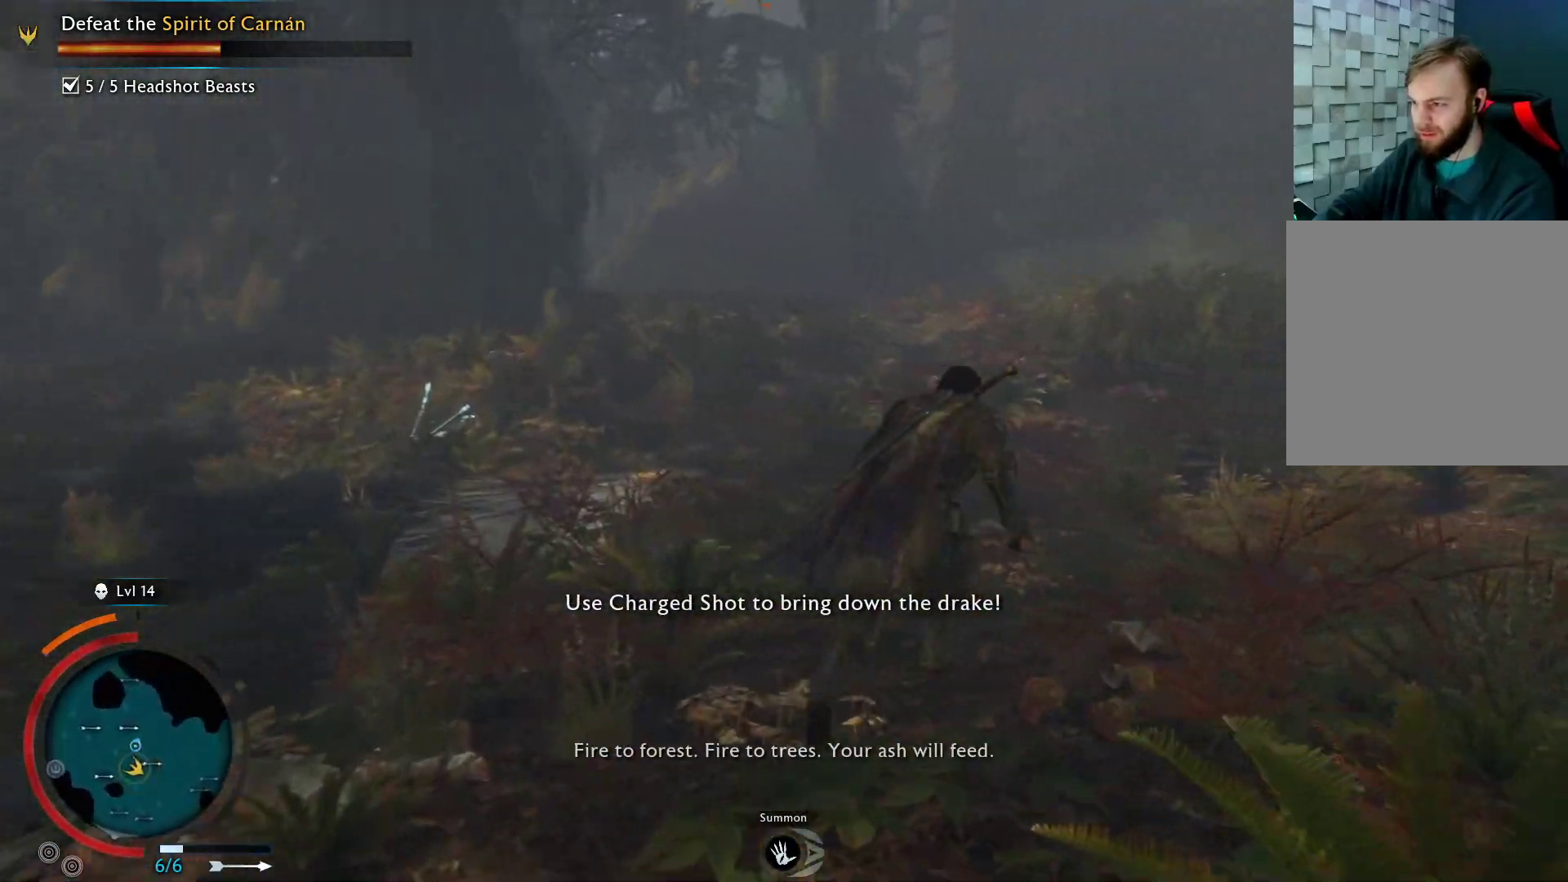
{"buttons": ["A"], "left_stick": "up-right", "right_stick": "center", "events": [[267, "left_stick", "up-right"]]}
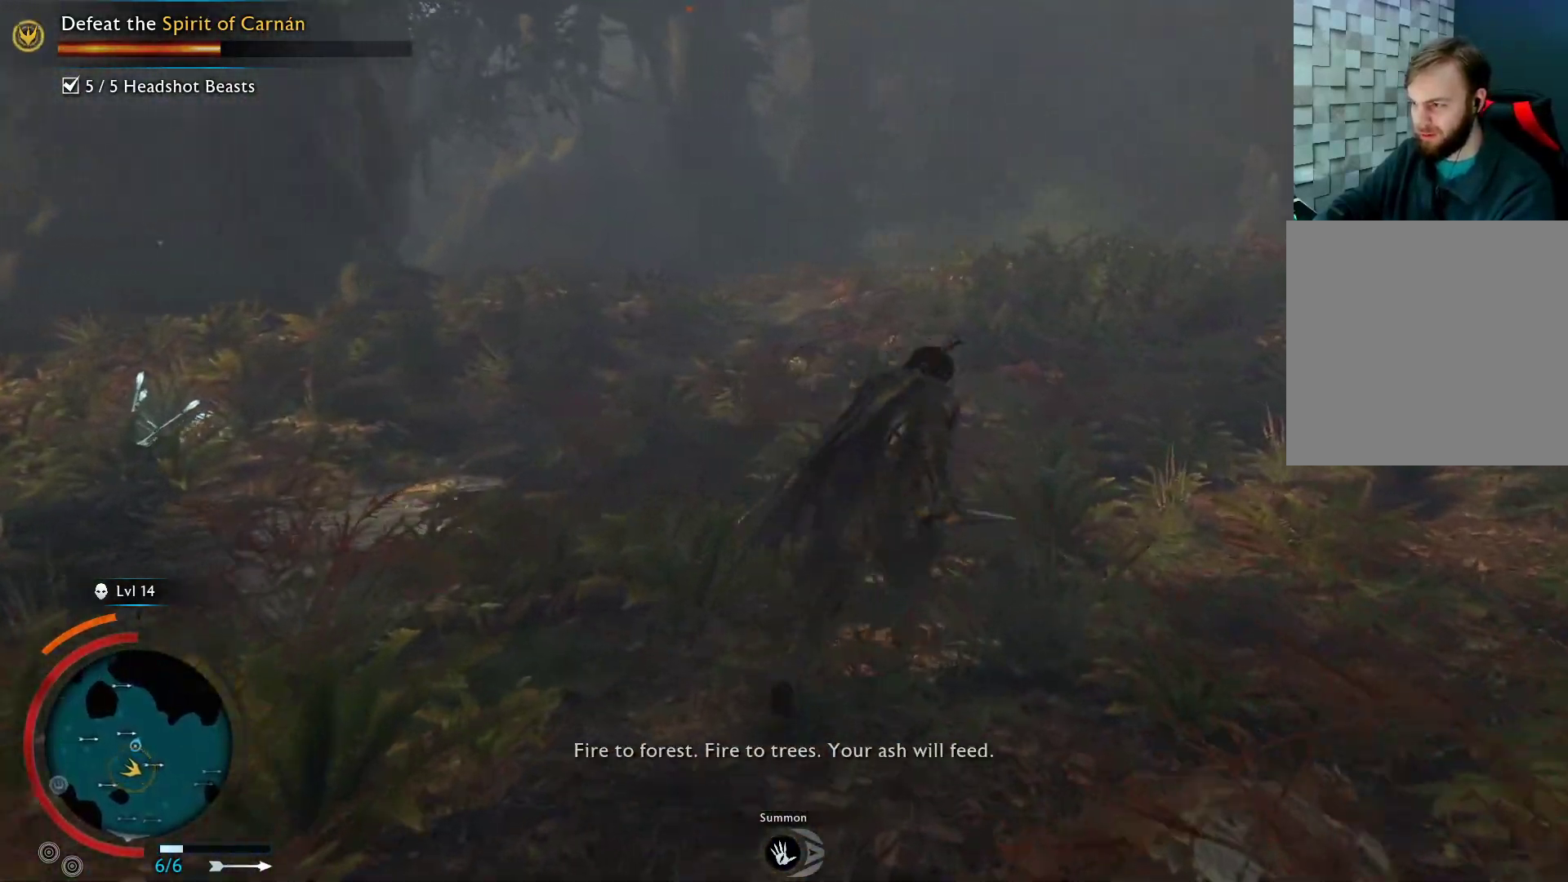
{"buttons": ["A"], "left_stick": "up", "right_stick": "center", "events": [[250, "left_stick", "up"]]}
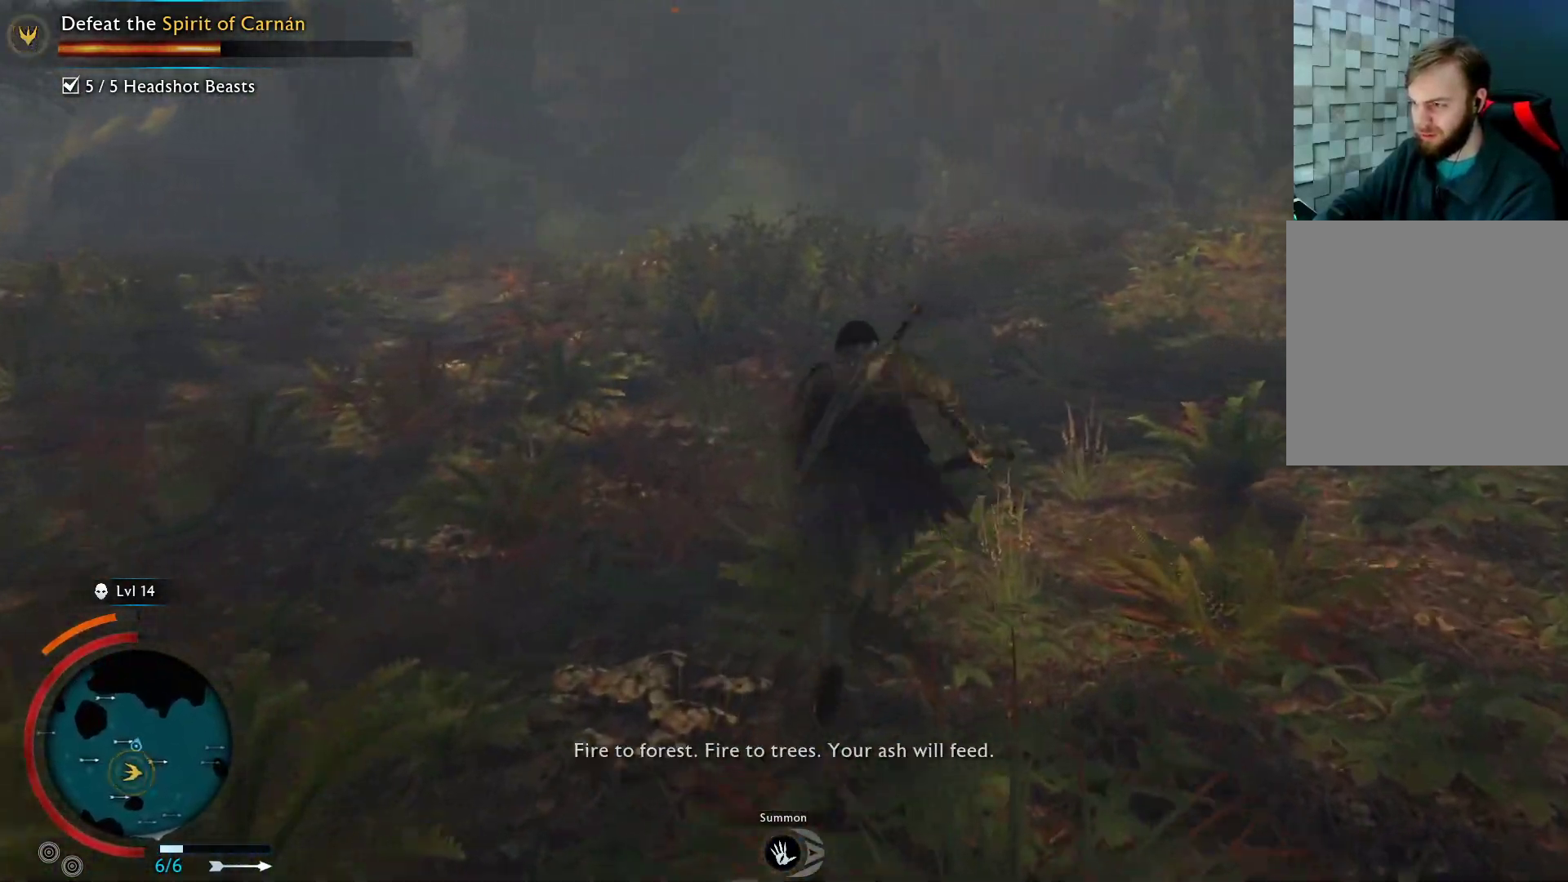
{"buttons": ["A"], "left_stick": "left", "right_stick": "center", "events": [[50, "left_stick", "up-left"], [267, "left_stick", "left"]]}
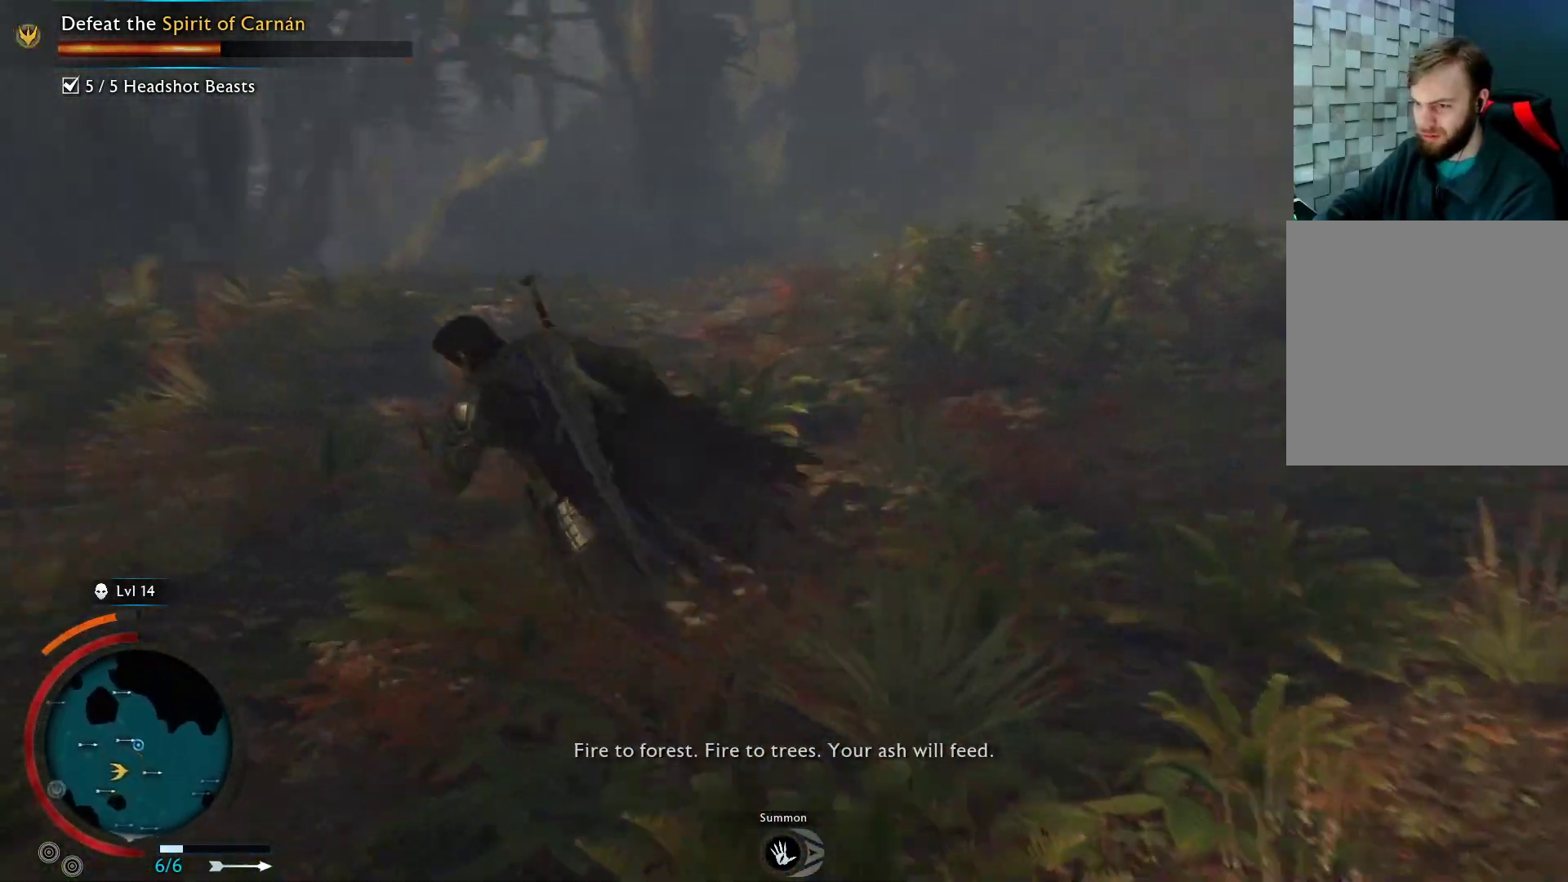
{"buttons": ["A"], "left_stick": "left", "right_stick": "center", "events": []}
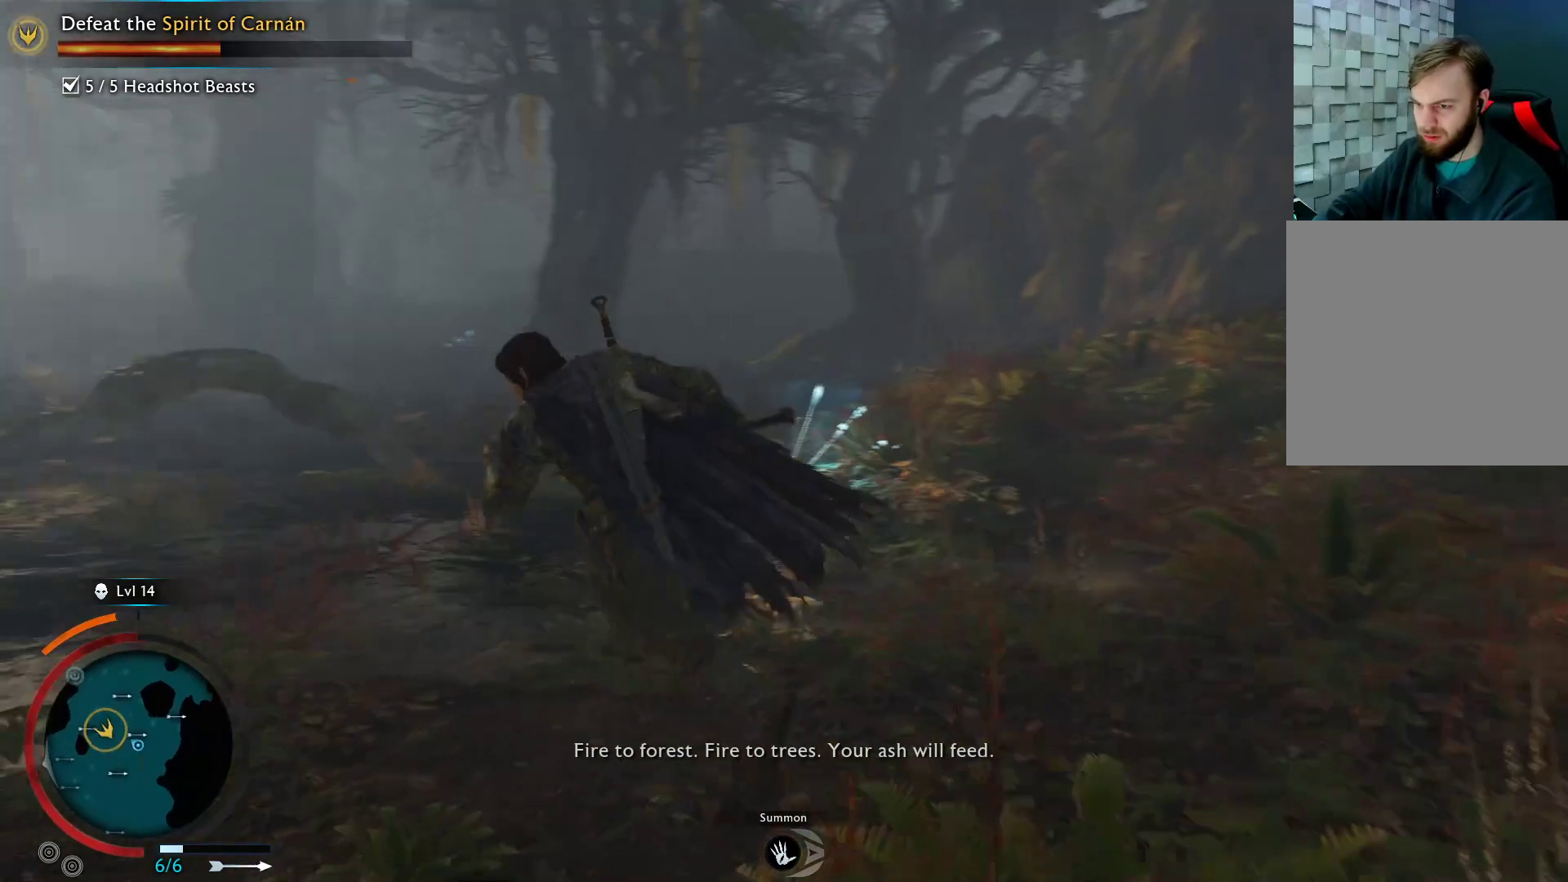
{"buttons": ["A"], "left_stick": "up-left", "right_stick": "center", "events": [[483, "left_stick", "up-left"]]}
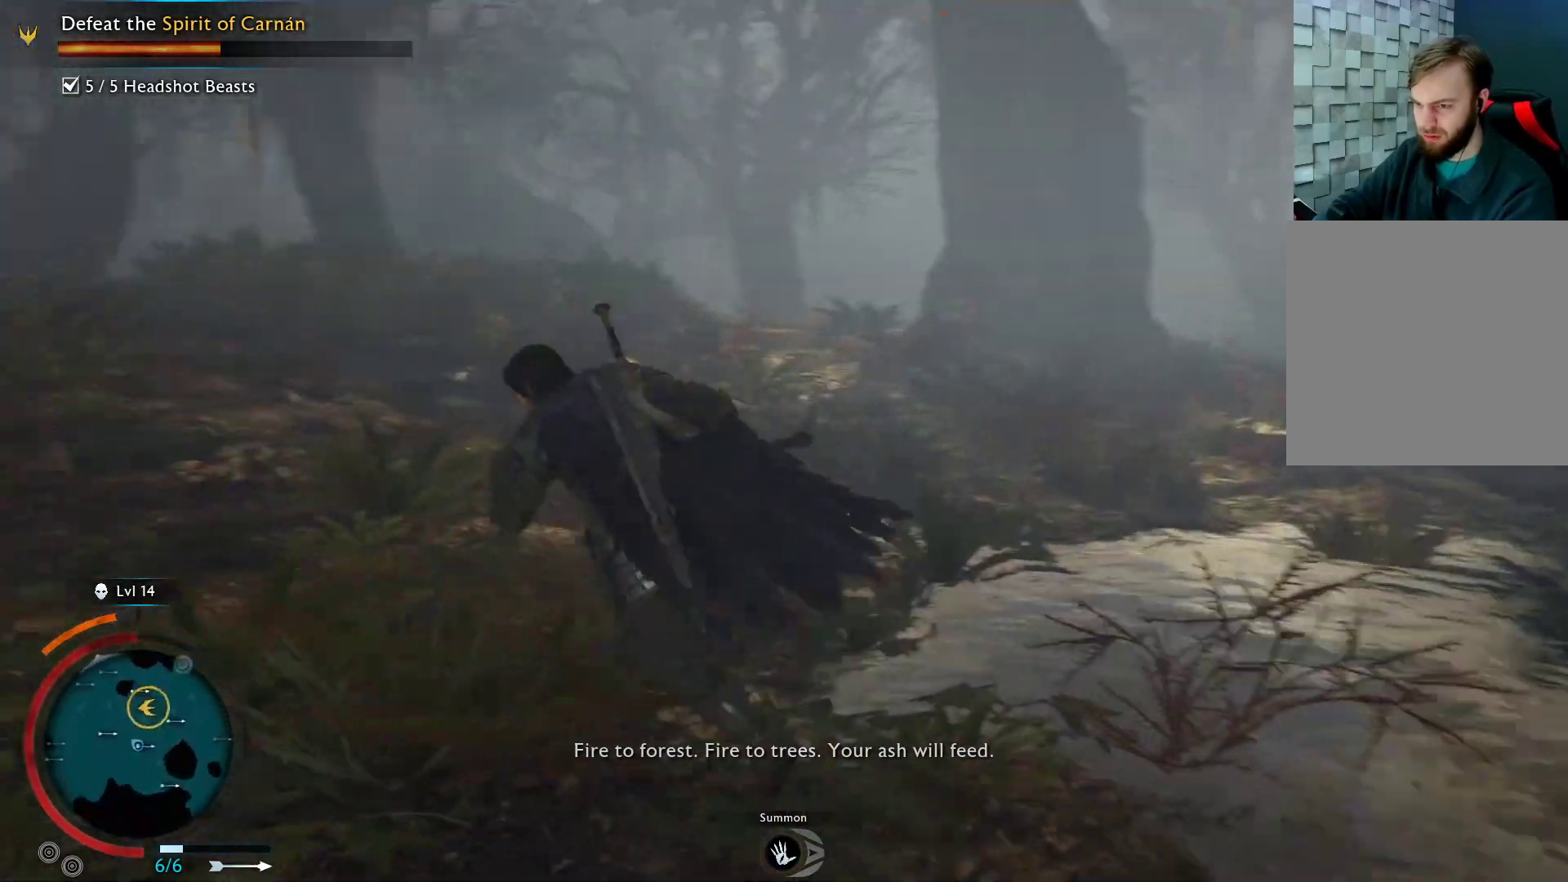
{"buttons": ["A"], "left_stick": "up-left", "right_stick": "center", "events": []}
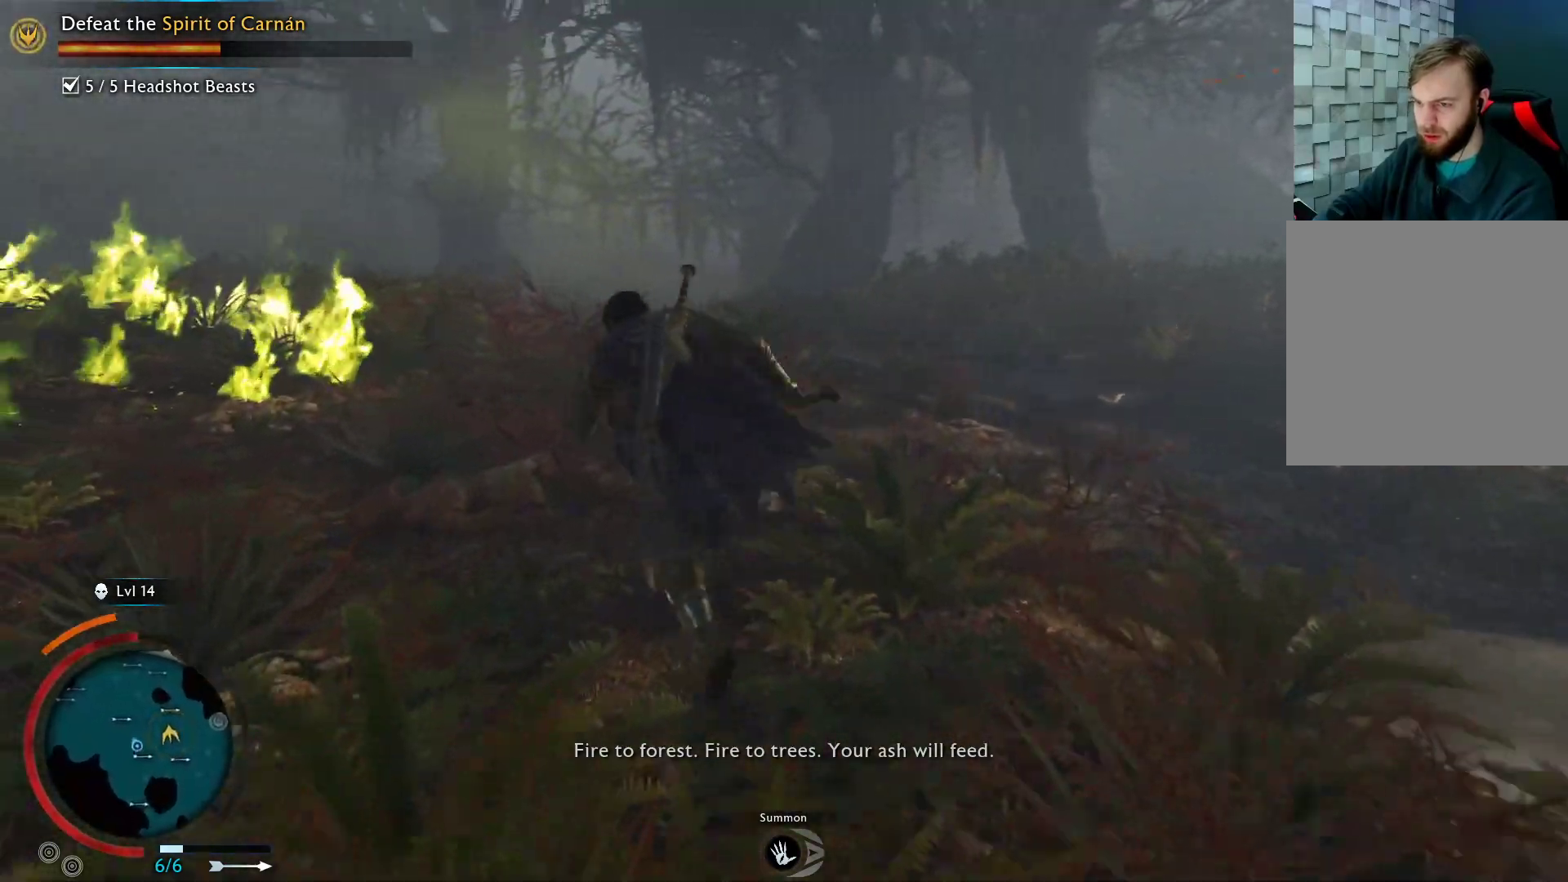
{"buttons": ["A"], "left_stick": "up", "right_stick": "center", "events": [[50, "left_stick", "up"]]}
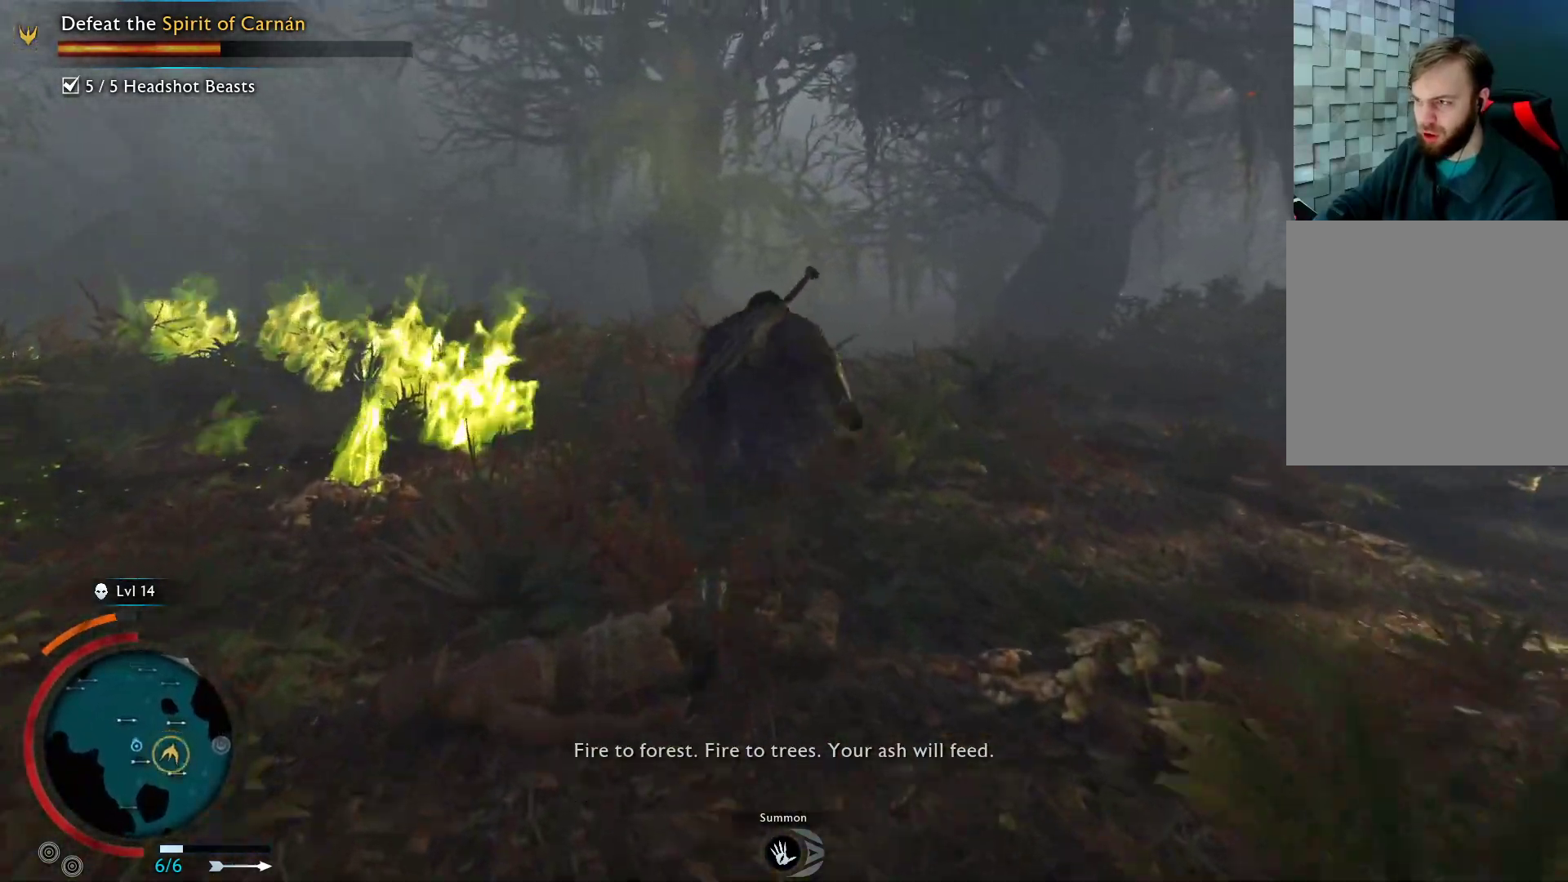
{"buttons": ["A"], "left_stick": "up", "right_stick": "center", "events": []}
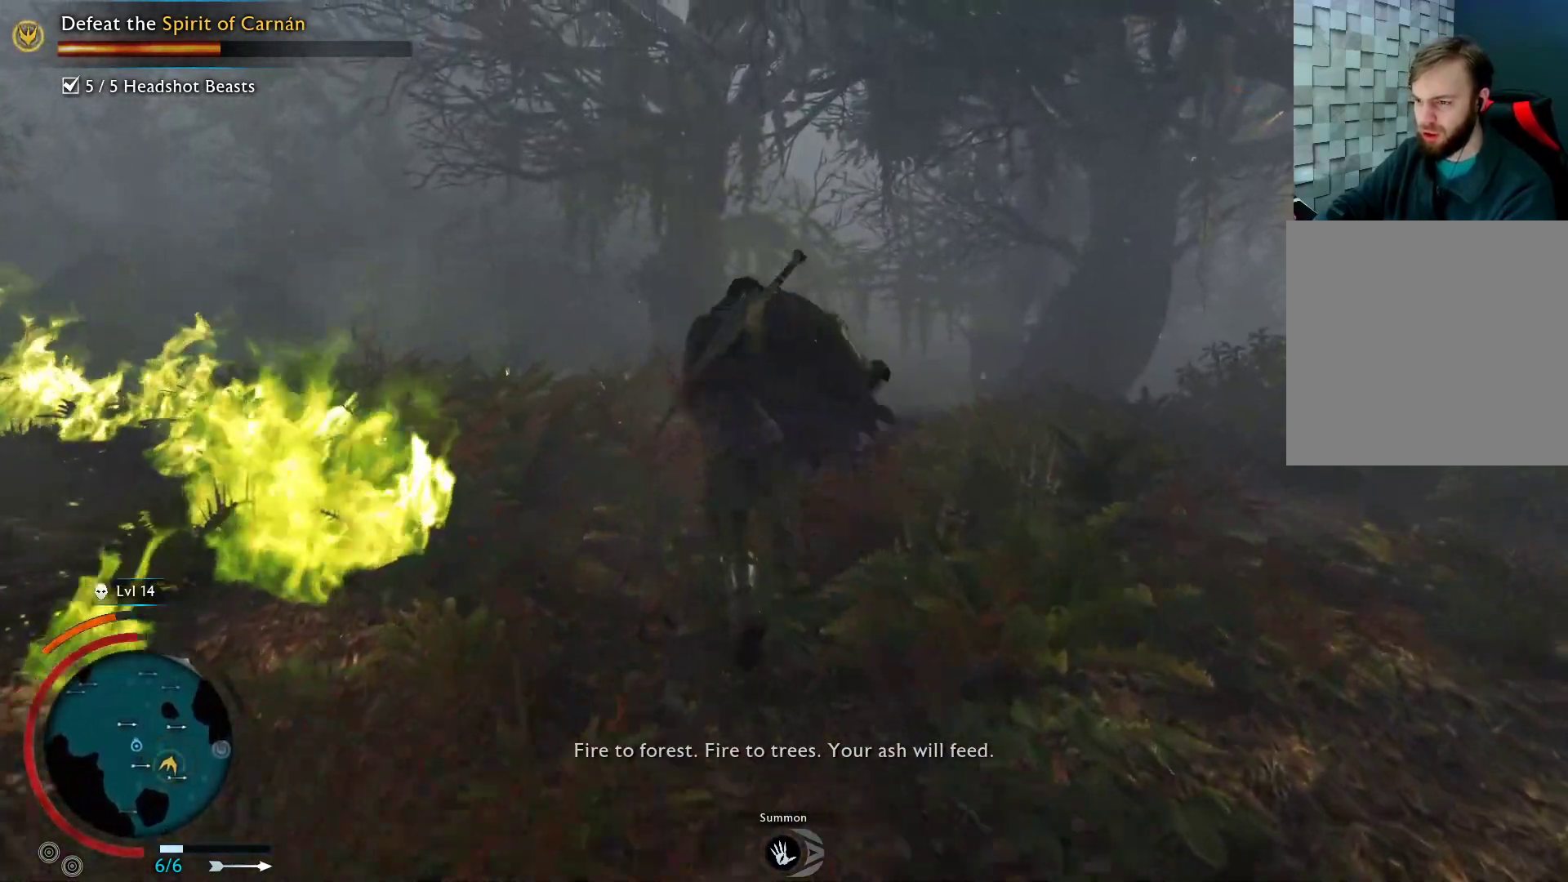
{"buttons": ["A"], "left_stick": "up", "right_stick": "center", "events": []}
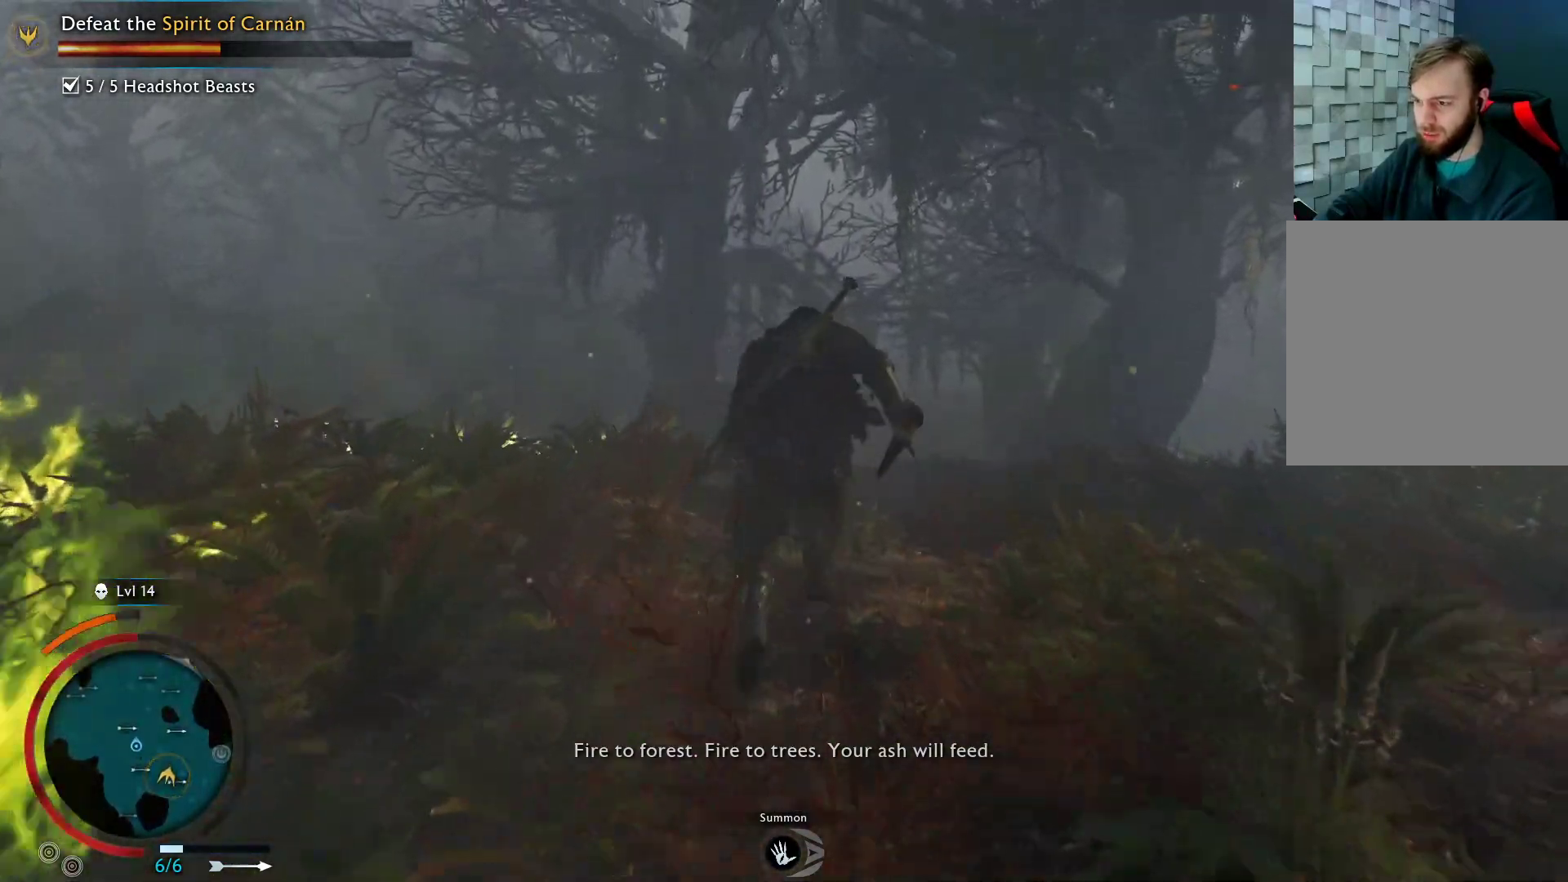
{"buttons": ["A"], "left_stick": "up", "right_stick": "center", "events": []}
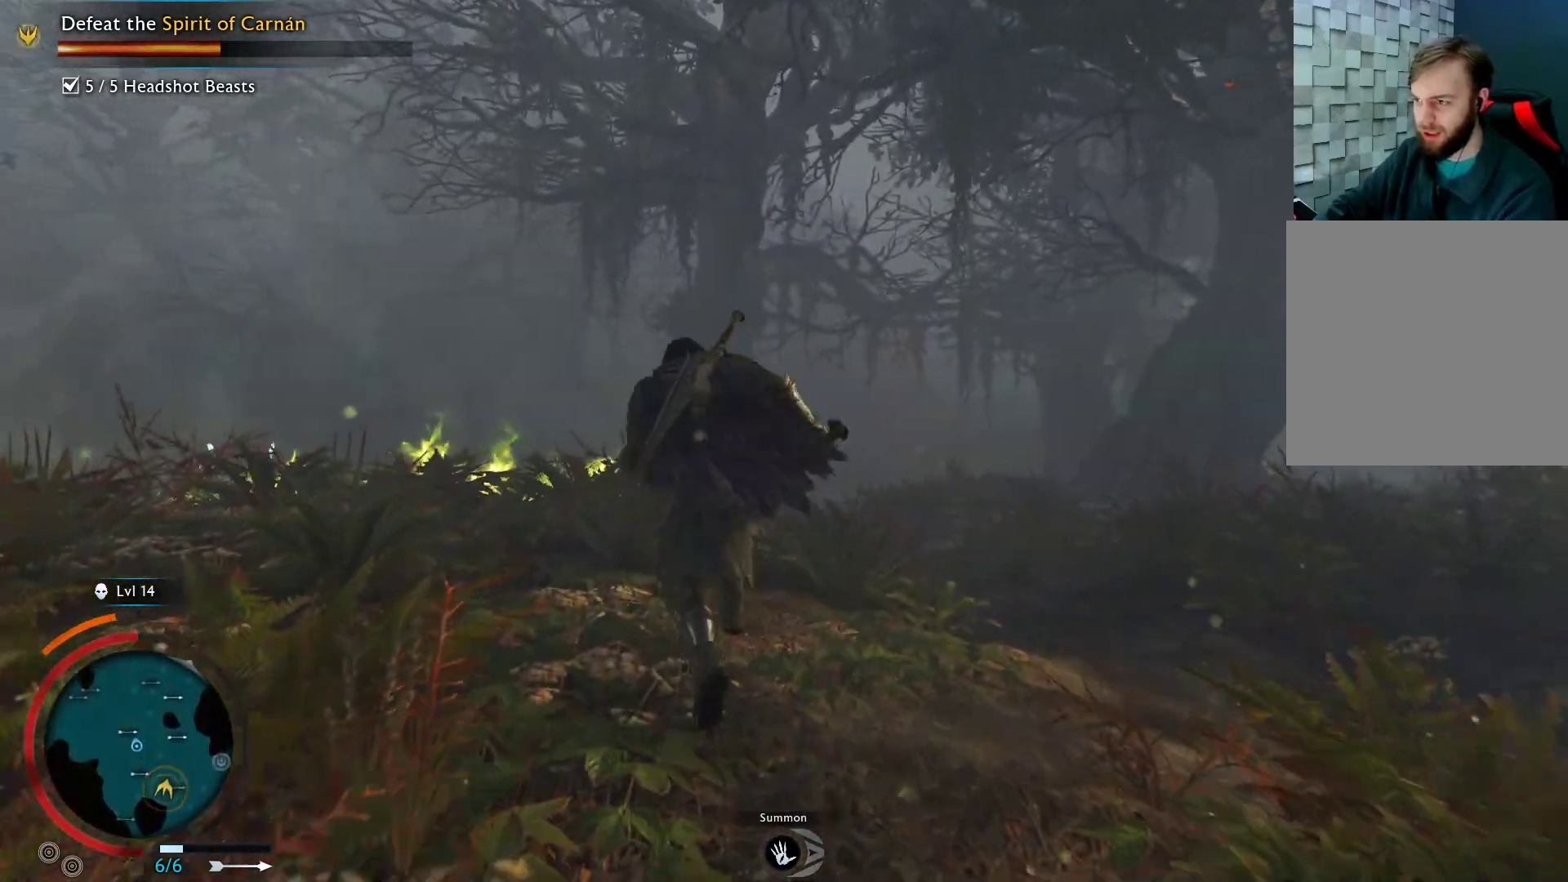
{"buttons": ["A"], "left_stick": "up-right", "right_stick": "center", "events": [[100, "left_stick", "up-left"], [483, "left_stick", "up-right"]]}
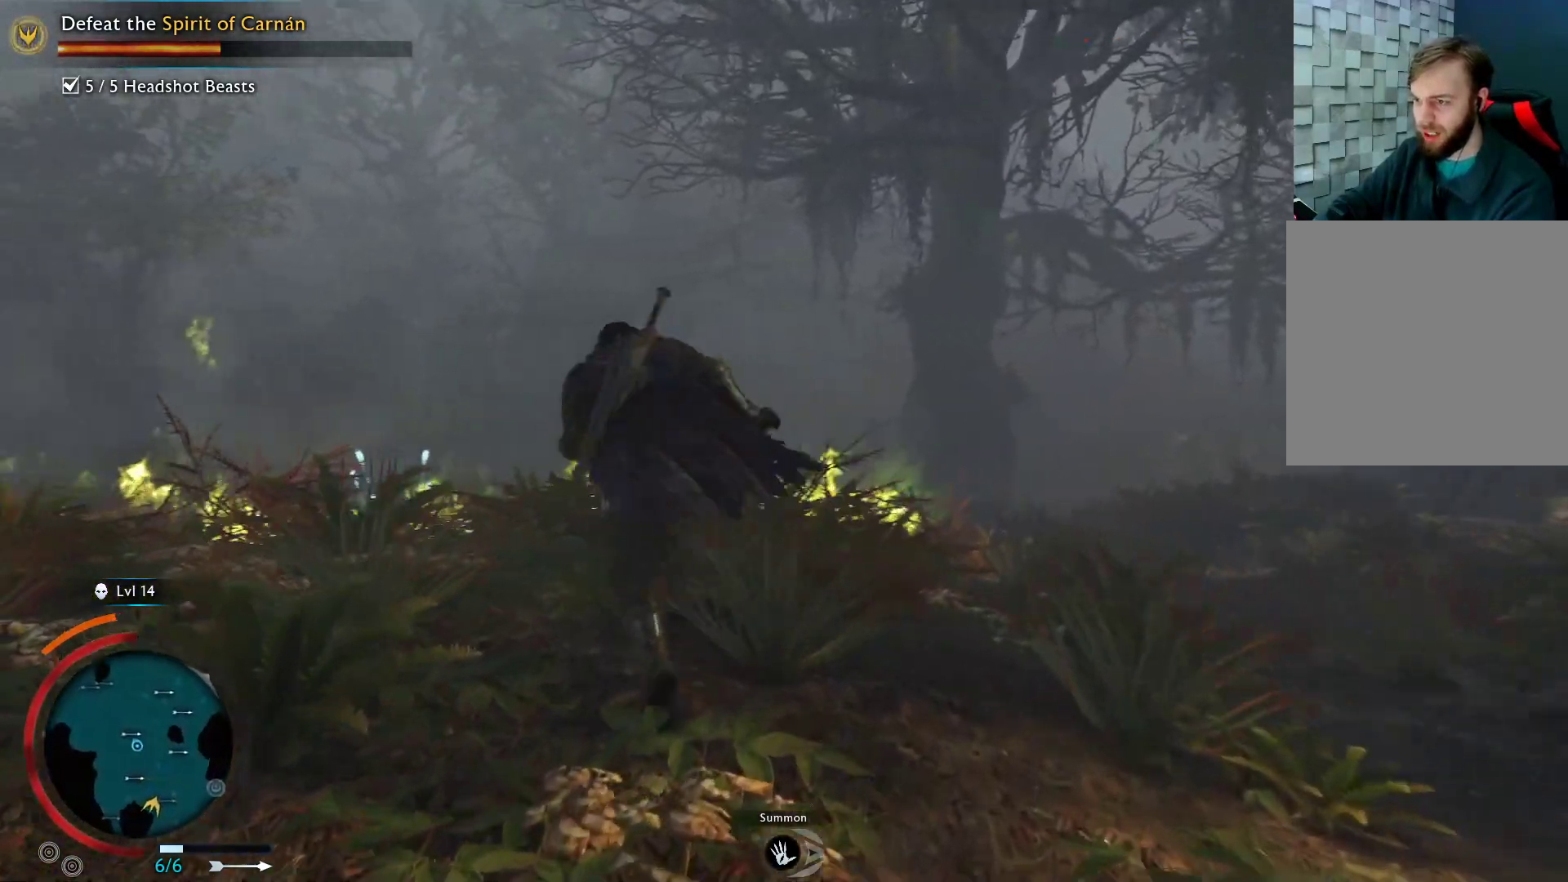
{"buttons": ["A"], "left_stick": "up-right", "right_stick": "center", "events": []}
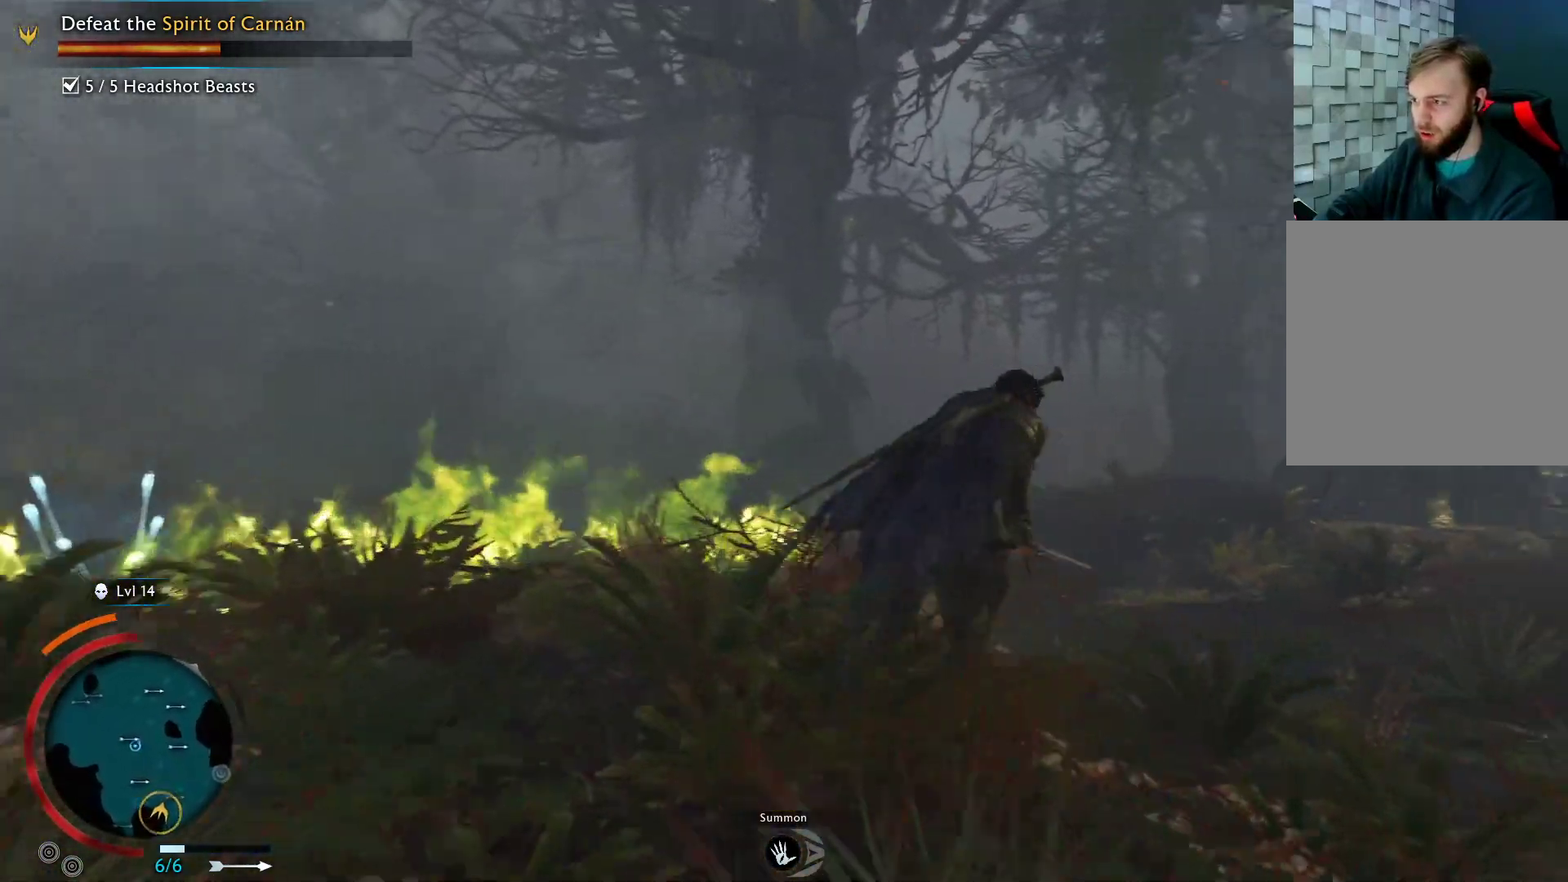
{"buttons": ["A"], "left_stick": "up", "right_stick": "center", "events": [[67, "left_stick", "up"]]}
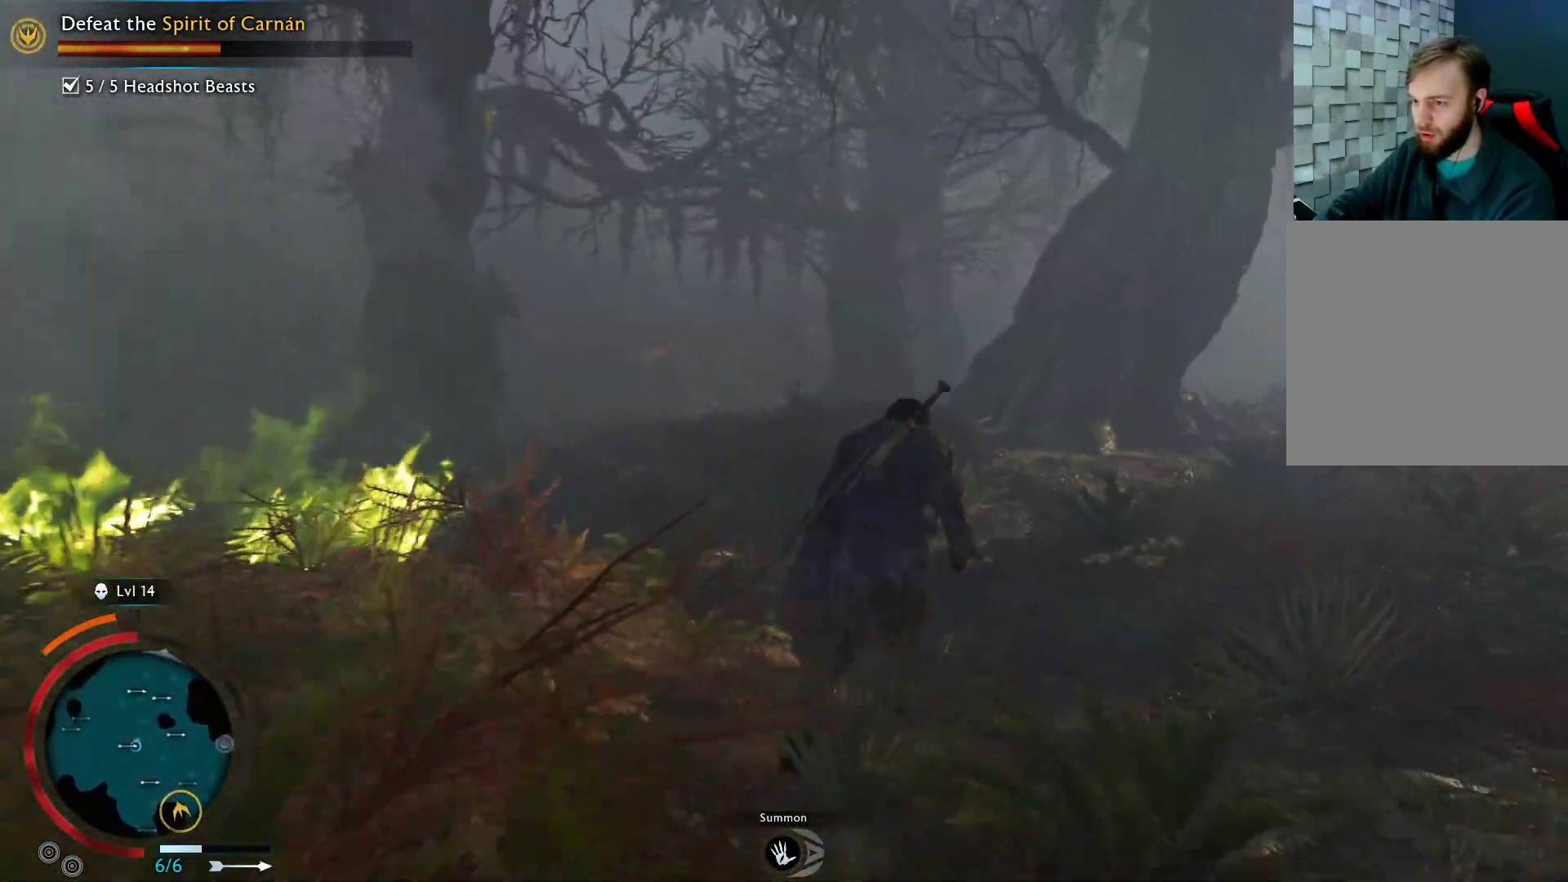
{"buttons": ["A"], "left_stick": "up", "right_stick": "center", "events": []}
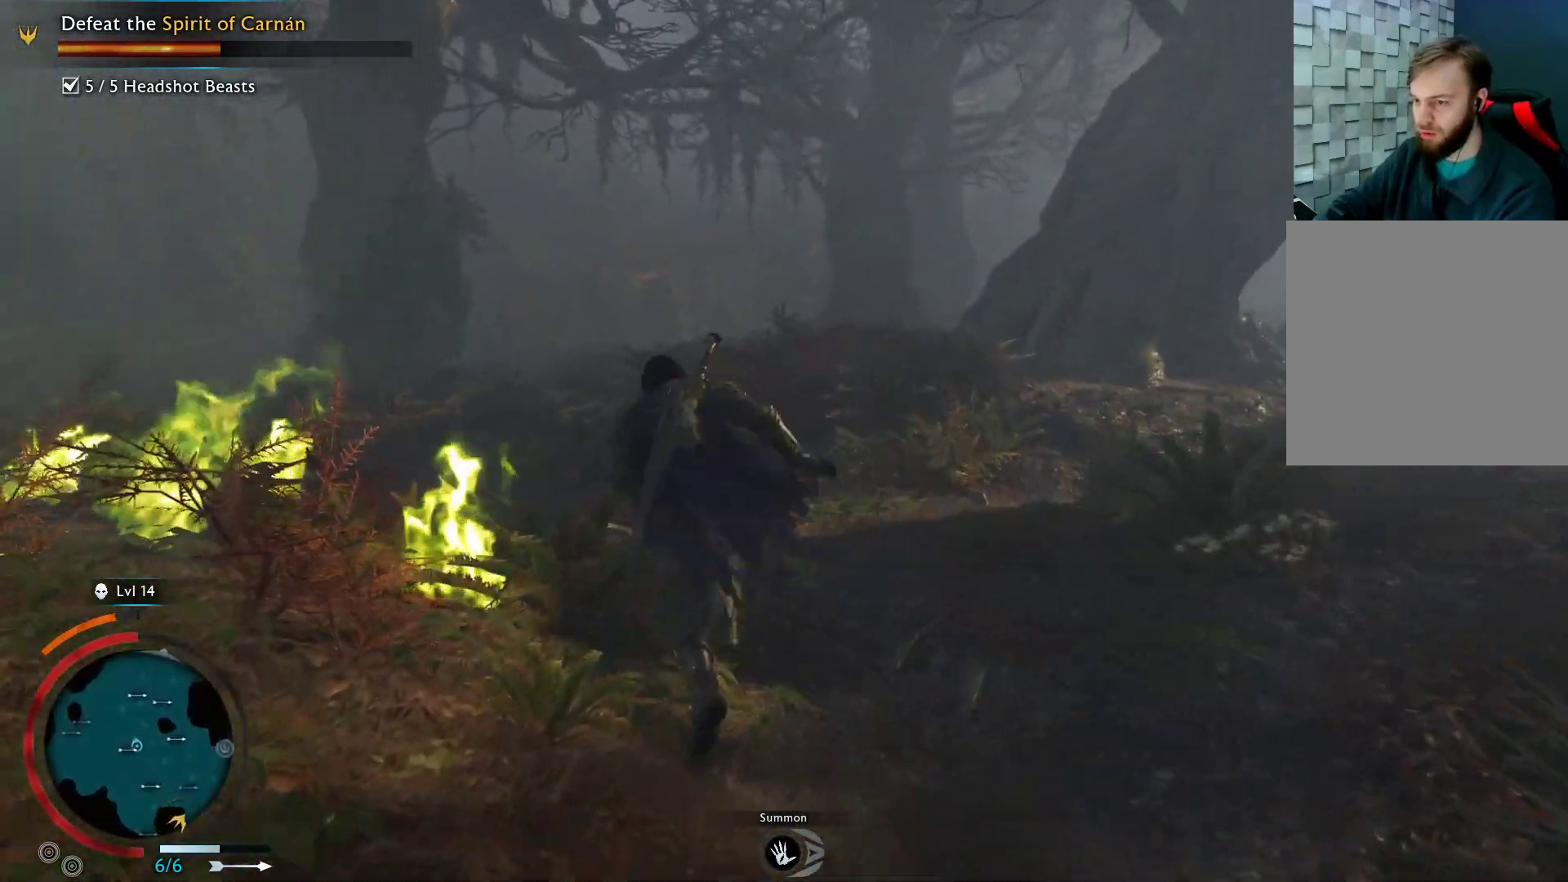
{"buttons": ["A"], "left_stick": "up", "right_stick": "center", "events": []}
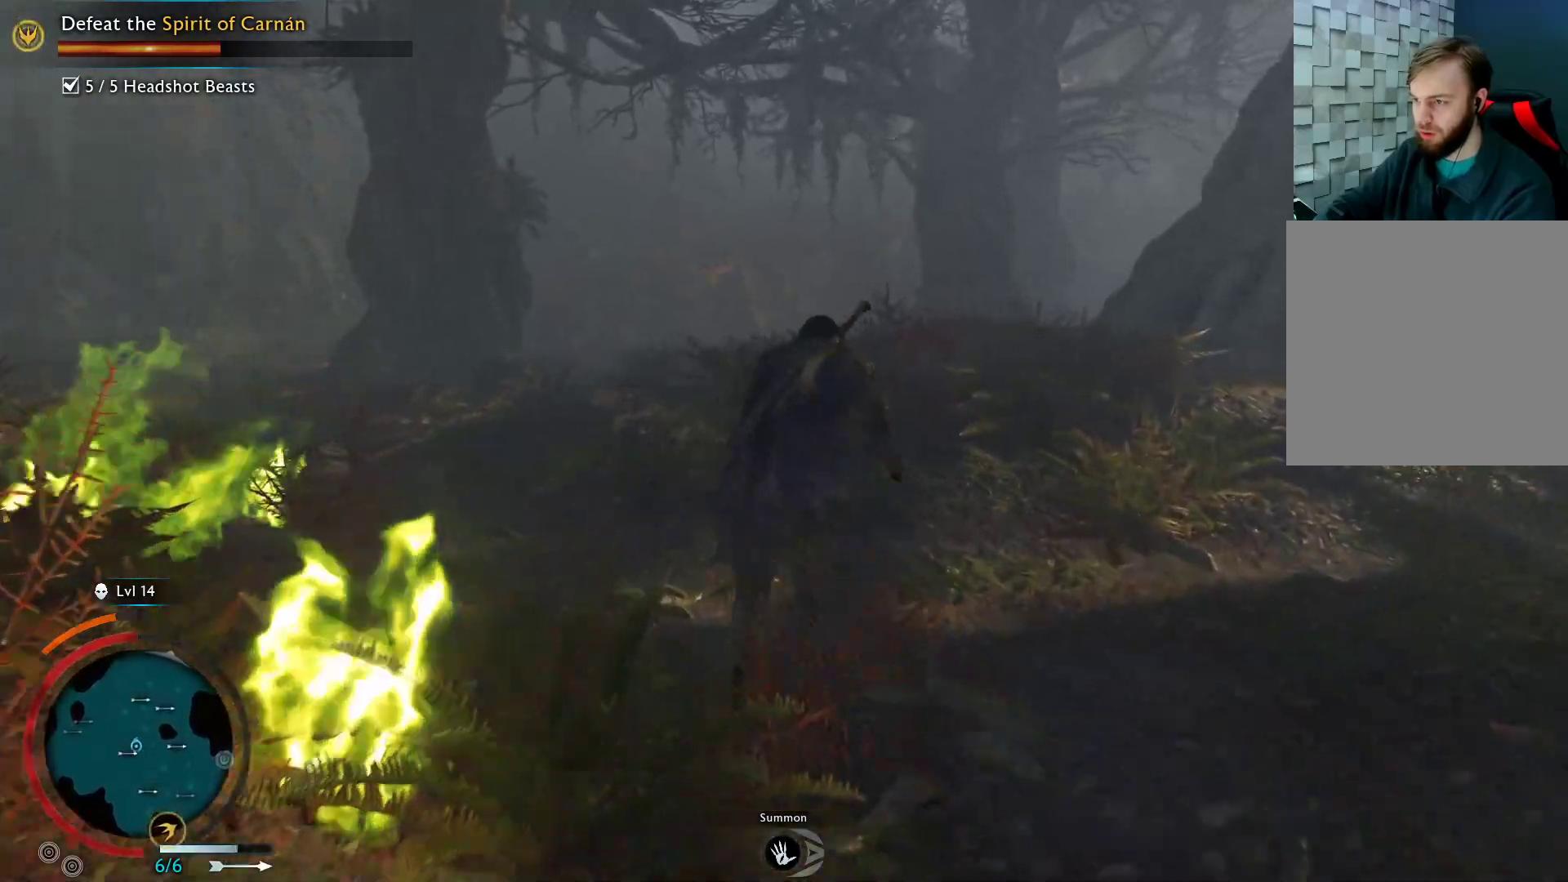
{"buttons": [], "left_stick": "up", "right_stick": "center", "events": [[67, "left_stick", "up-right"], [233, "left_stick", "up"], [317, "A", "up"]]}